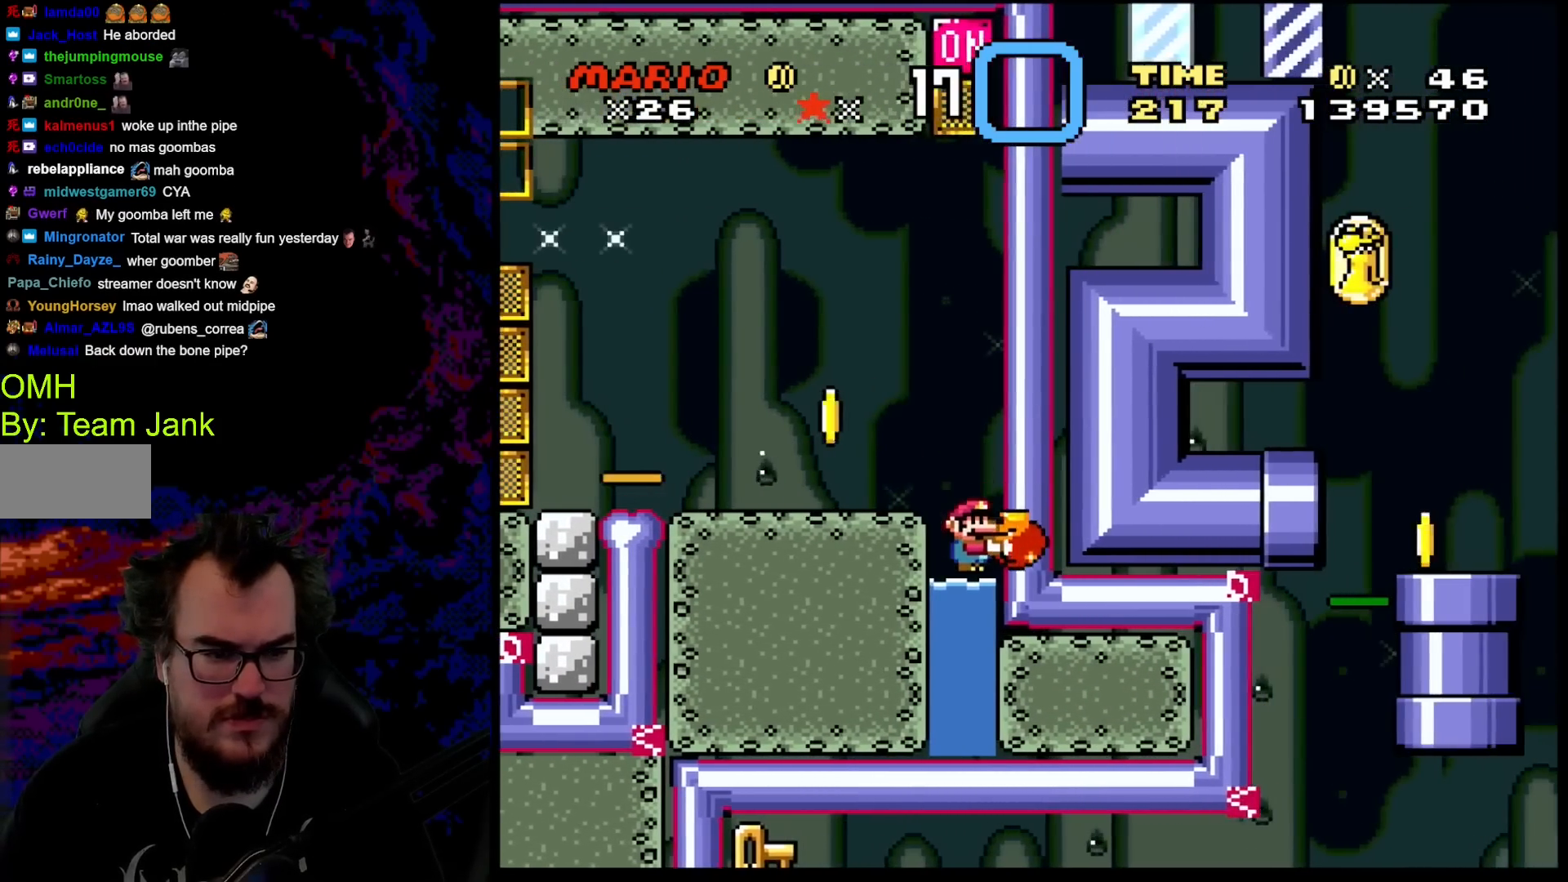
Gameplay with a controller (Nintendo layout); each line is a JSON object with the inputs held at the frame after it. "events" lists button and stick changes between this image and that frame as [ms after this image, input, new state], when the widget could be followed in between. Not read: L3 R3.
{"buttons": ["B", "Y", "DPAD_UP", "DPAD_LEFT"], "events": [[83, "DPAD_UP", "down"], [217, "B", "down"], [367, "DPAD_LEFT", "down"]]}
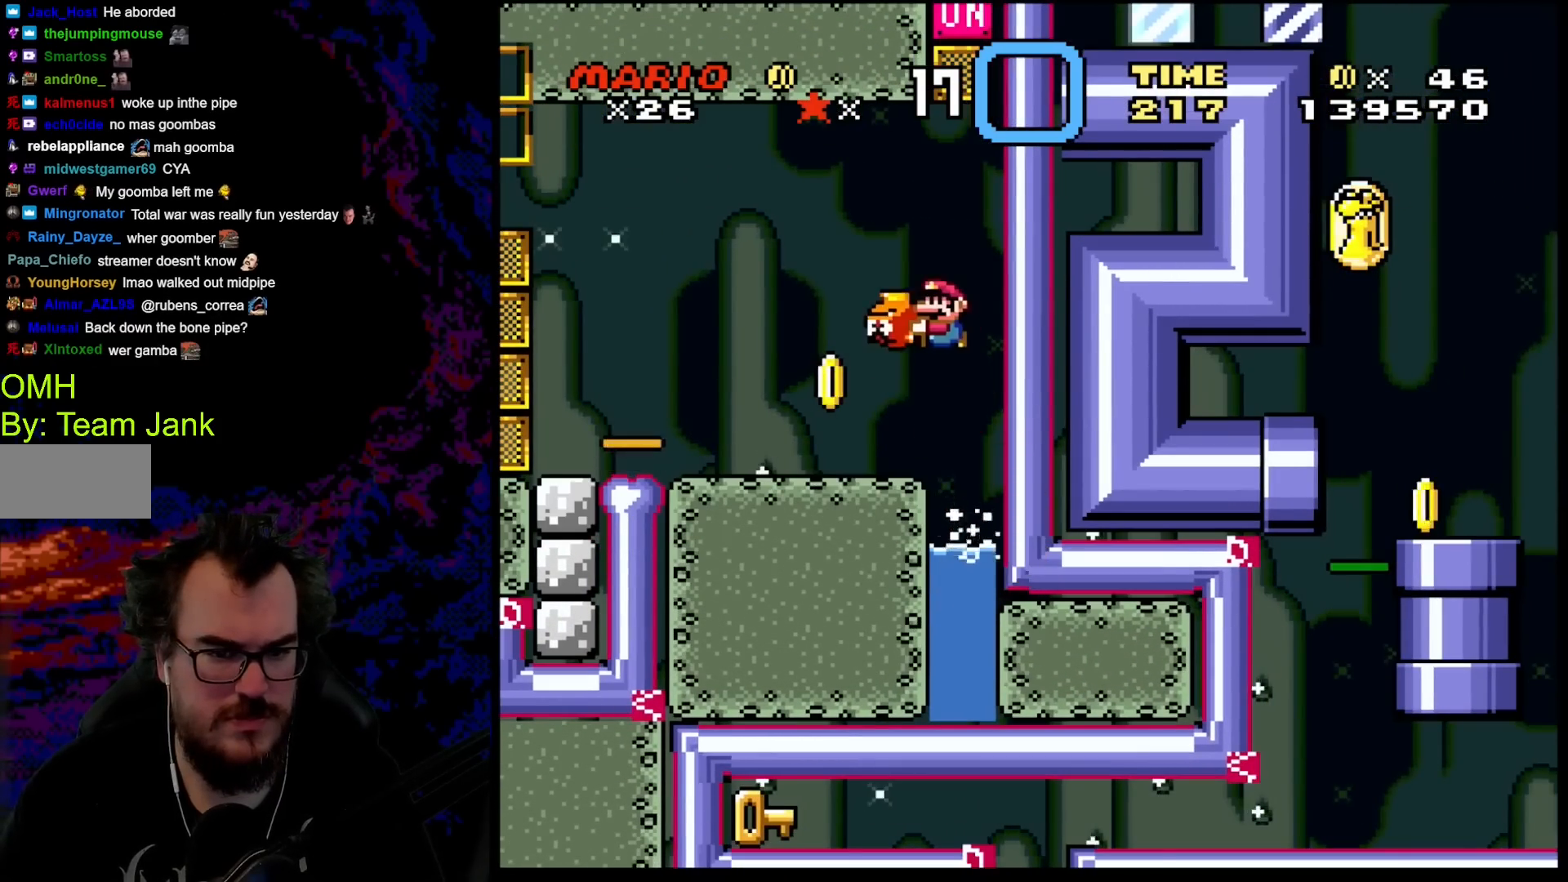
{"buttons": ["Y"], "events": [[150, "B", "up"], [267, "DPAD_LEFT", "up"], [300, "DPAD_RIGHT", "down"], [300, "DPAD_UP", "up"], [400, "DPAD_RIGHT", "up"]]}
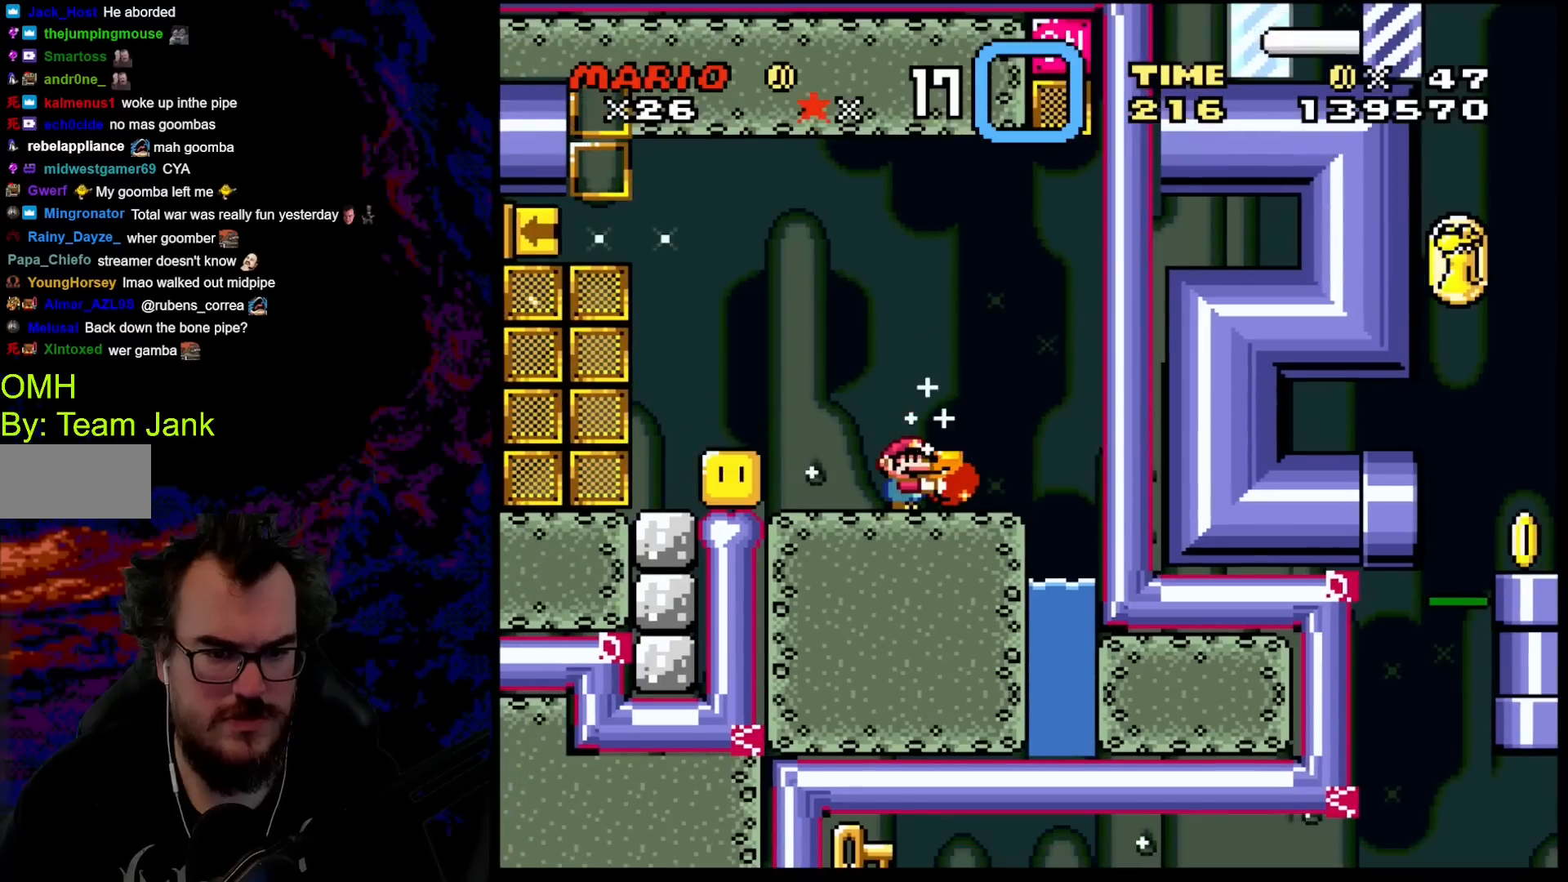
{"buttons": ["Y"], "events": []}
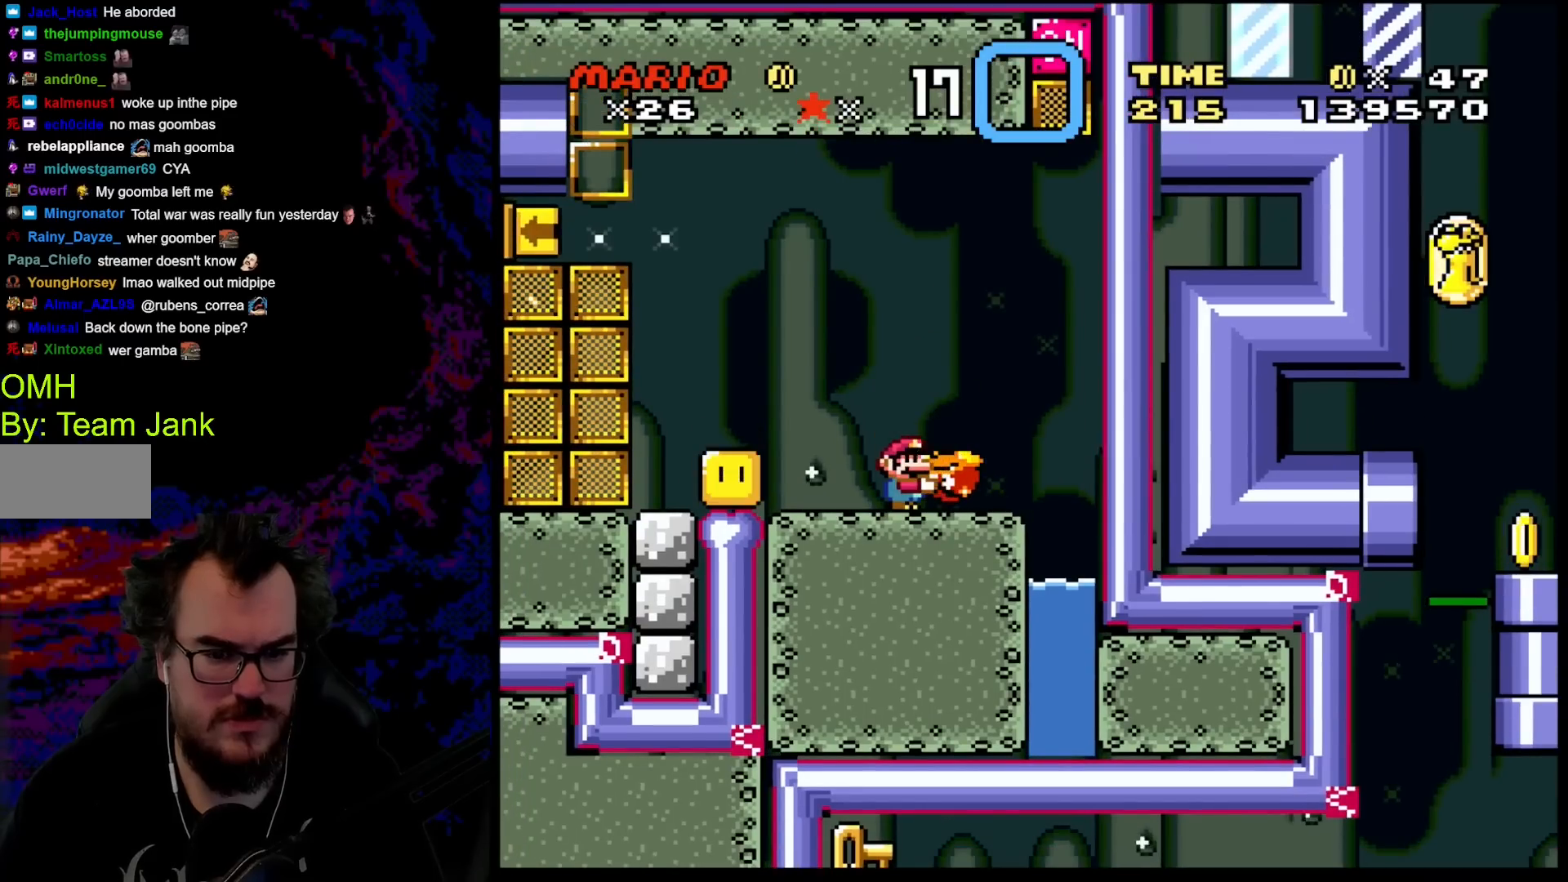
{"buttons": ["DPAD_LEFT"], "events": [[150, "DPAD_DOWN", "down"], [300, "Y", "up"], [450, "DPAD_LEFT", "down"], [467, "DPAD_DOWN", "up"]]}
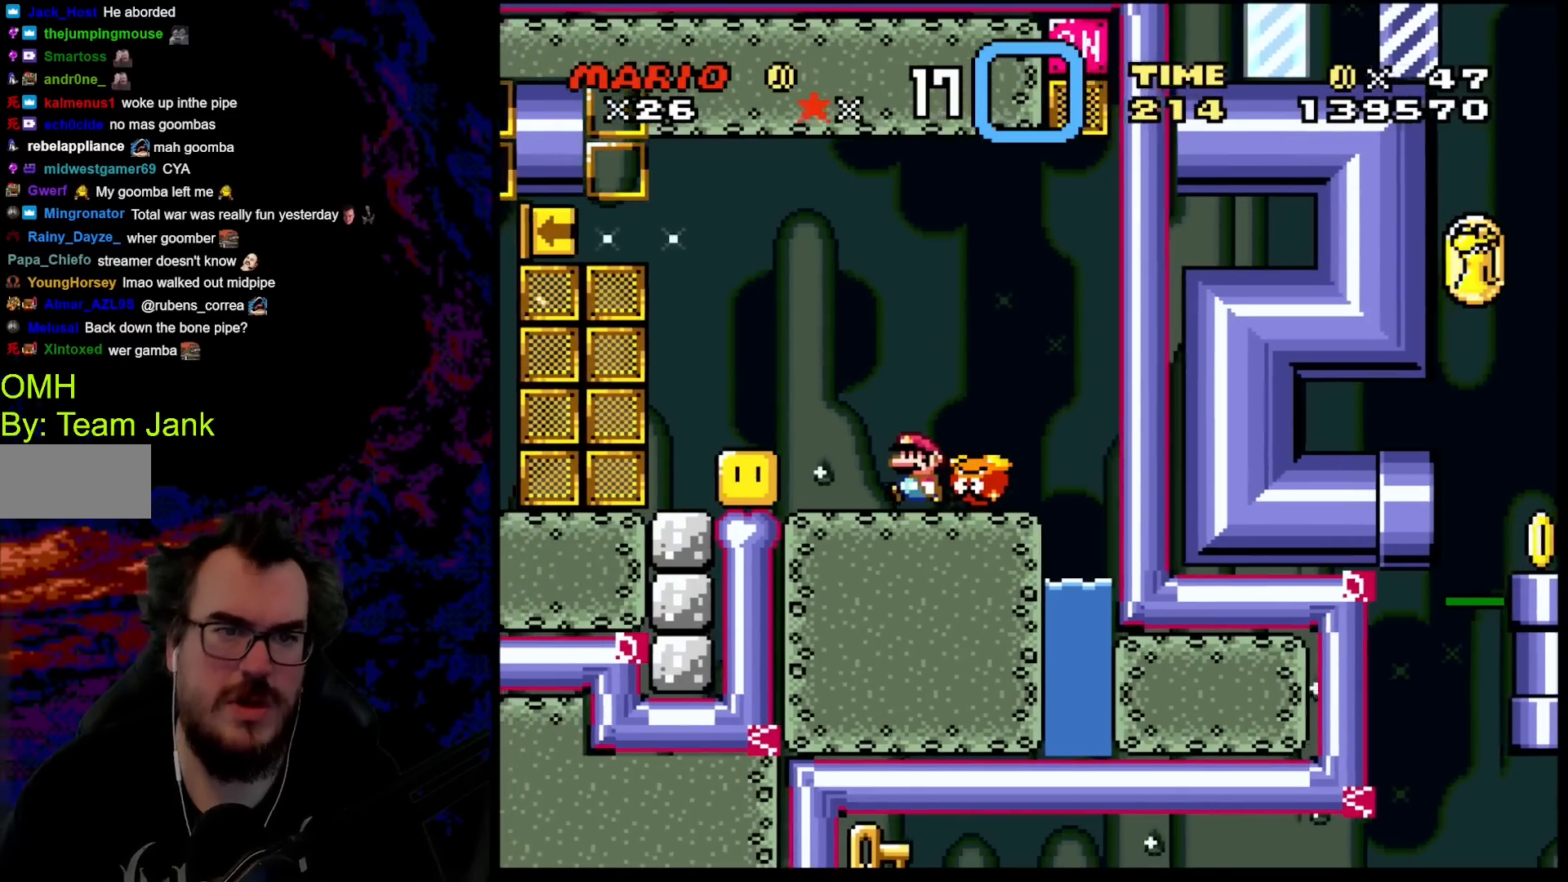
{"buttons": [], "events": [[133, "DPAD_LEFT", "up"]]}
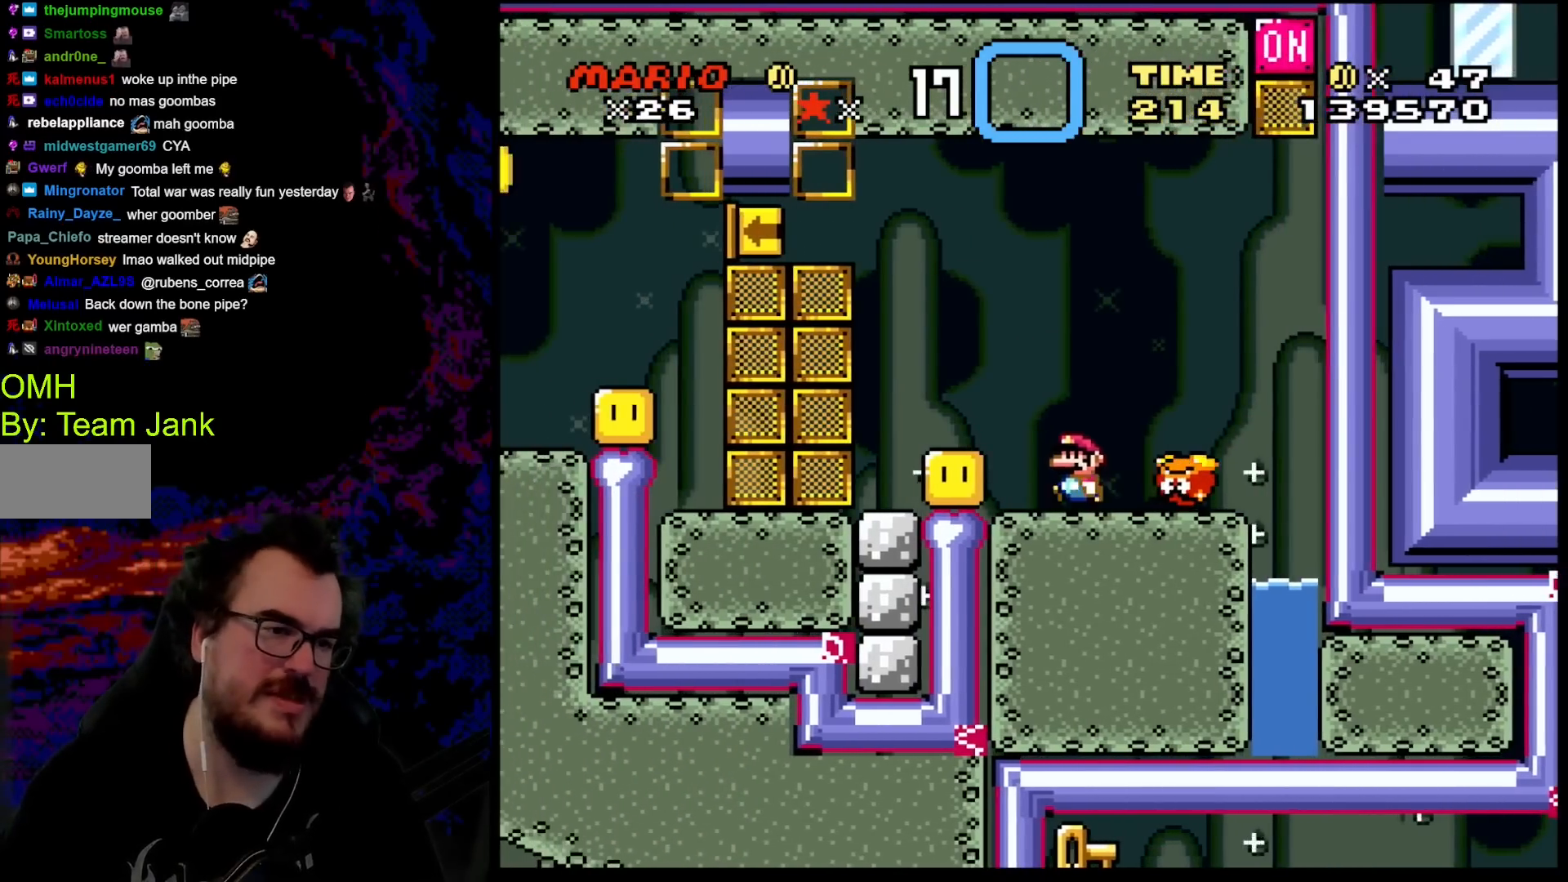
{"buttons": ["Y", "DPAD_RIGHT"], "events": [[17, "DPAD_LEFT", "down"], [150, "B", "down"], [200, "Y", "down"], [250, "B", "up"], [367, "DPAD_LEFT", "up"], [450, "DPAD_RIGHT", "down"]]}
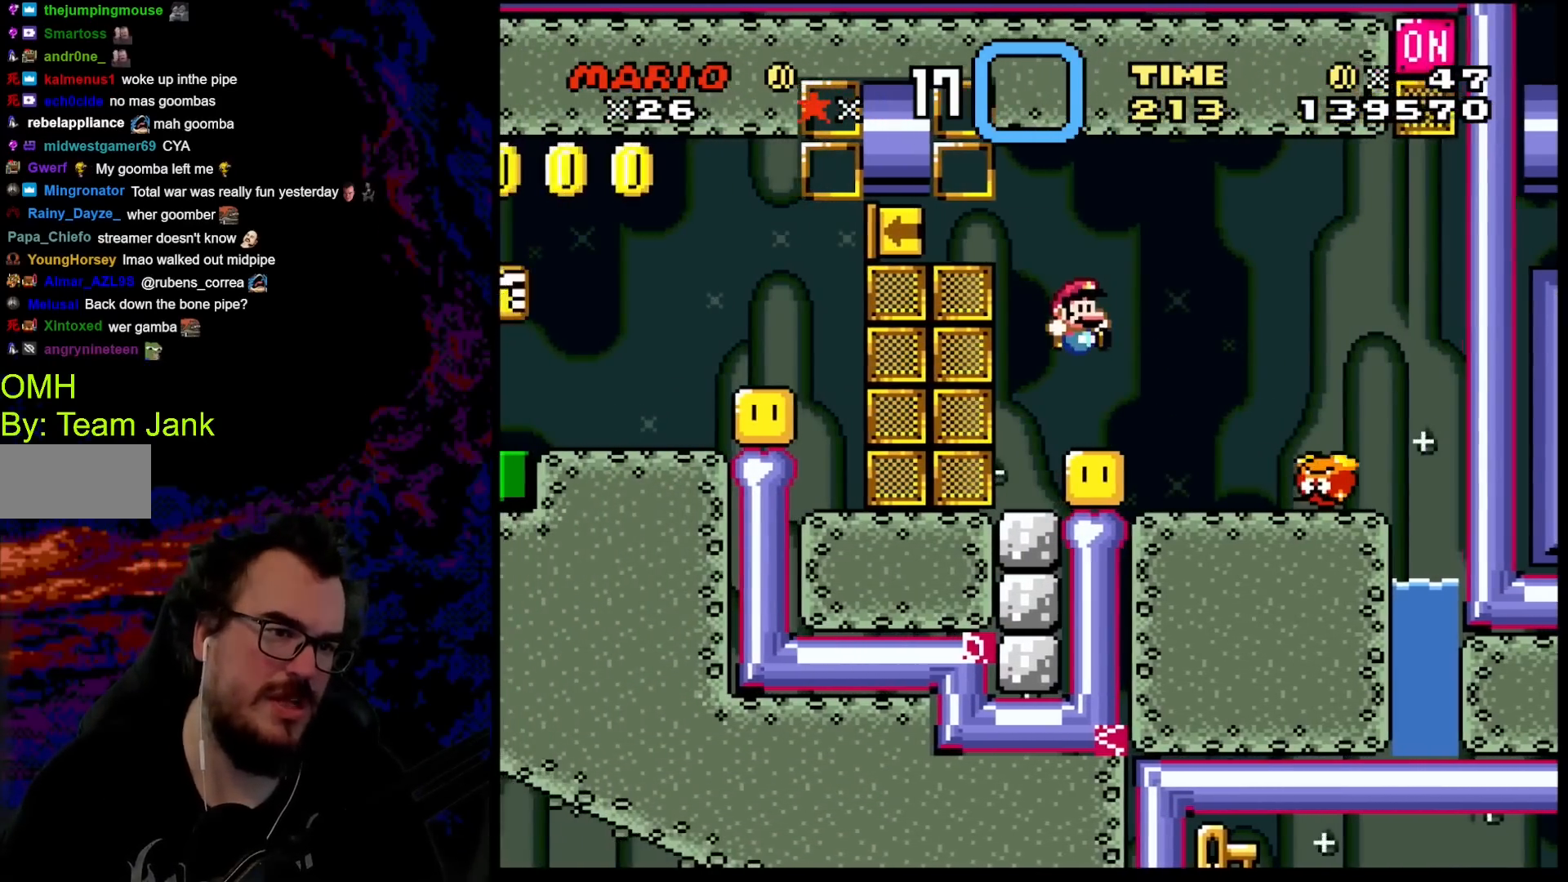
{"buttons": ["Y"], "events": [[67, "DPAD_RIGHT", "up"]]}
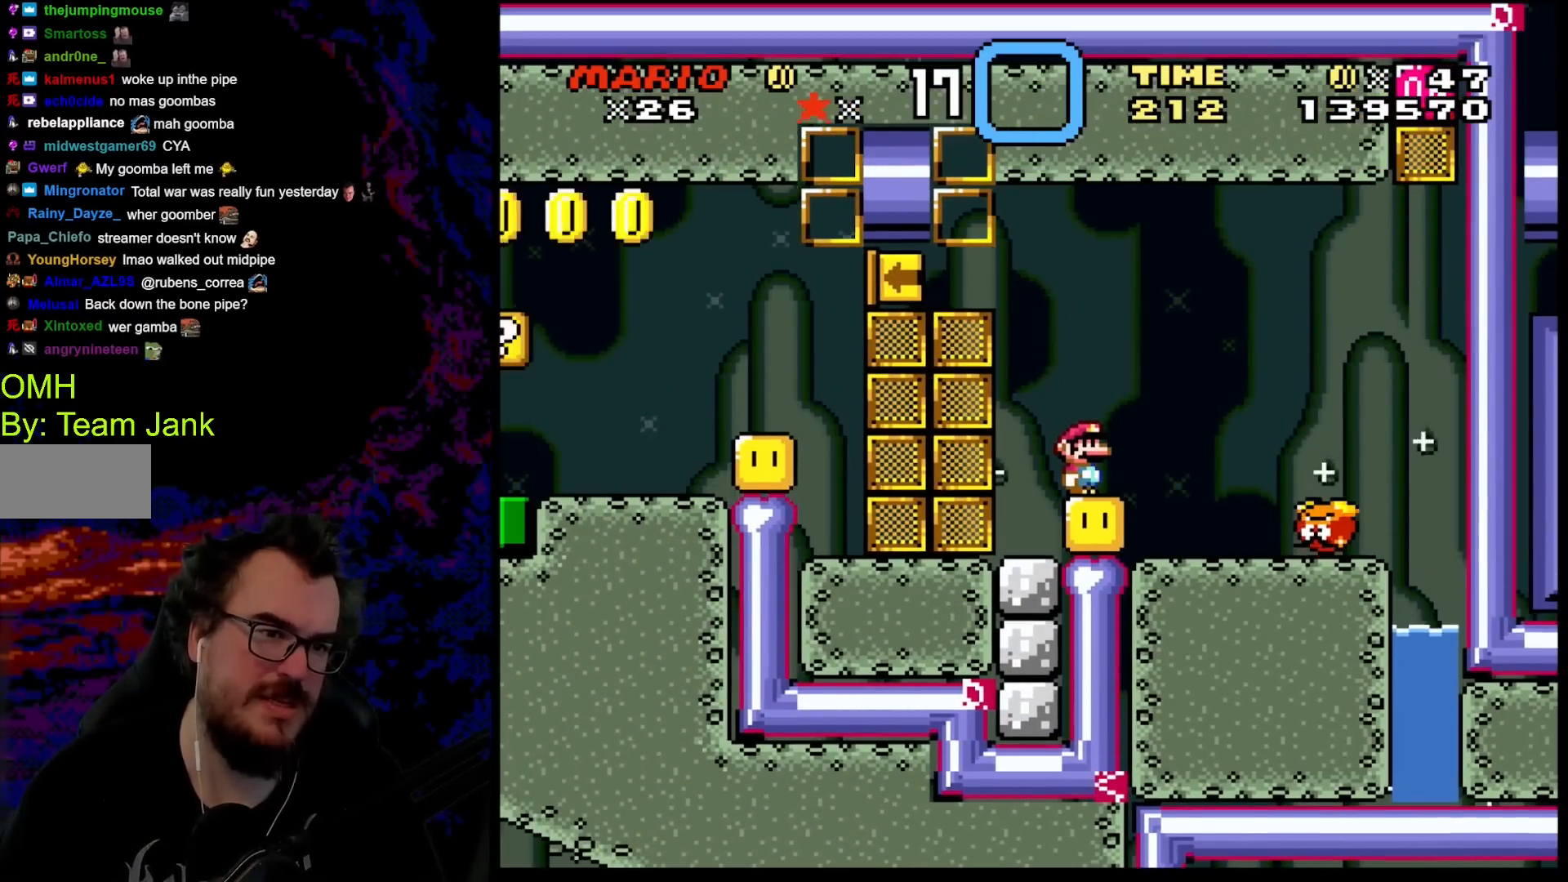
{"buttons": [], "events": [[17, "Y", "up"]]}
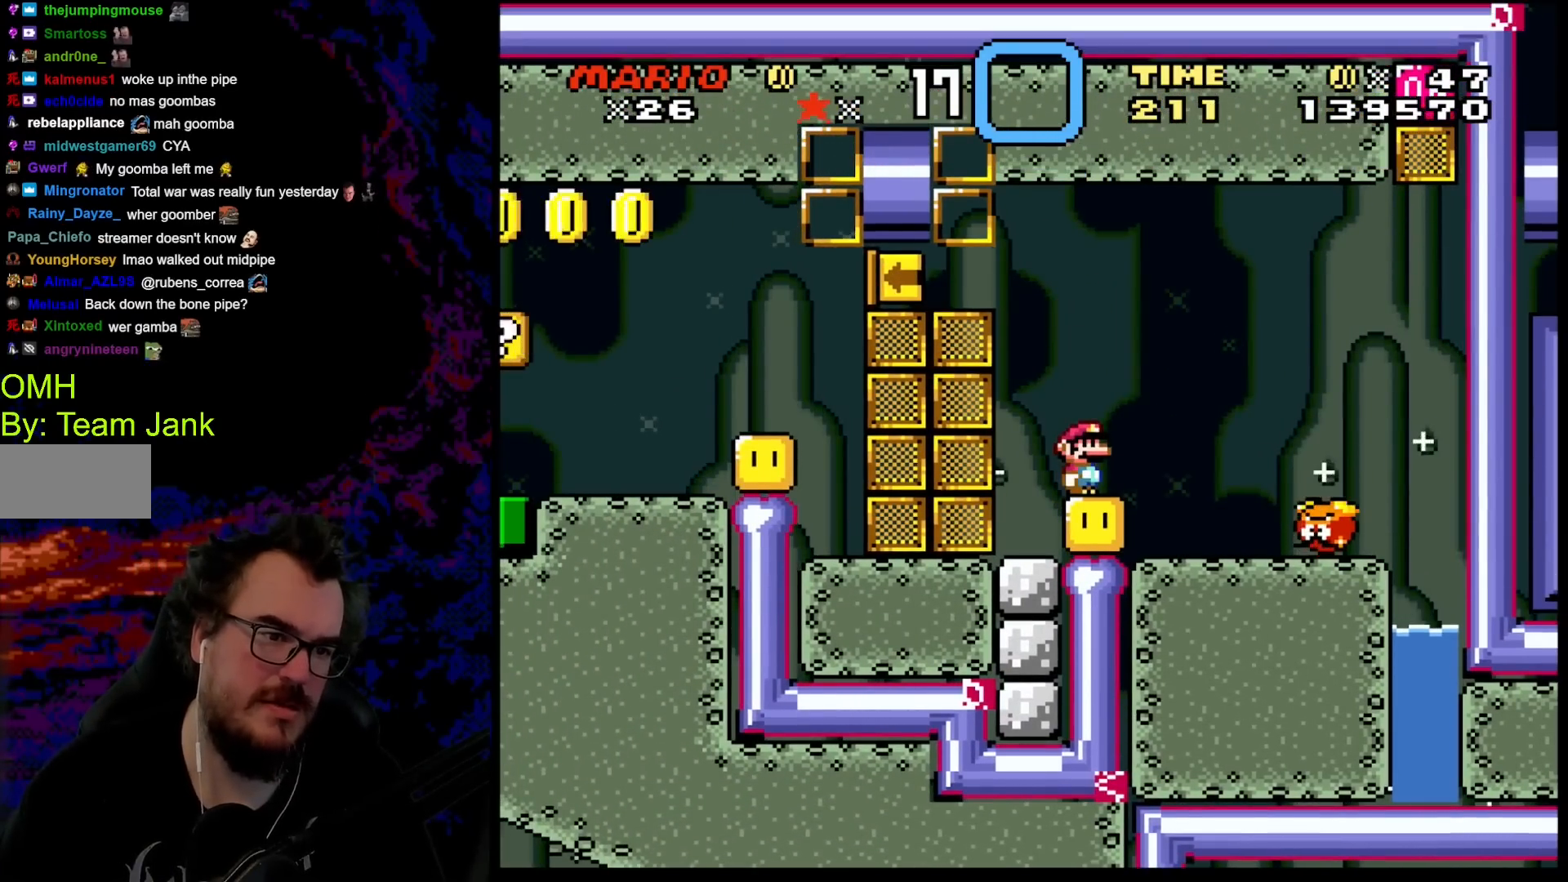
{"buttons": [], "events": []}
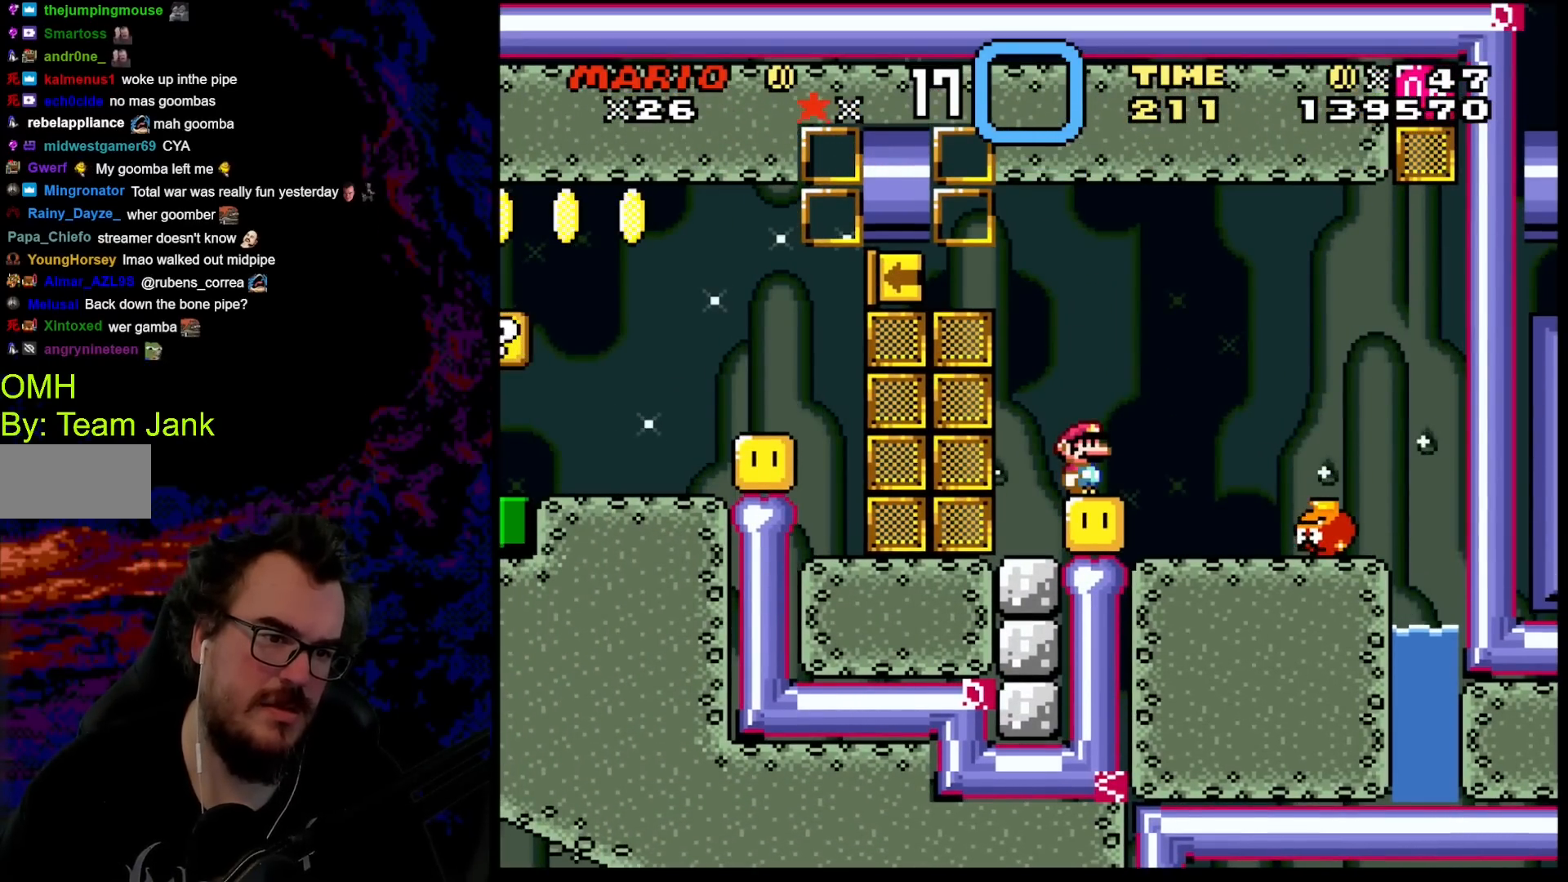
{"buttons": ["B", "Y", "DPAD_LEFT"], "events": [[267, "B", "down"], [267, "DPAD_LEFT", "down"], [267, "Y", "down"]]}
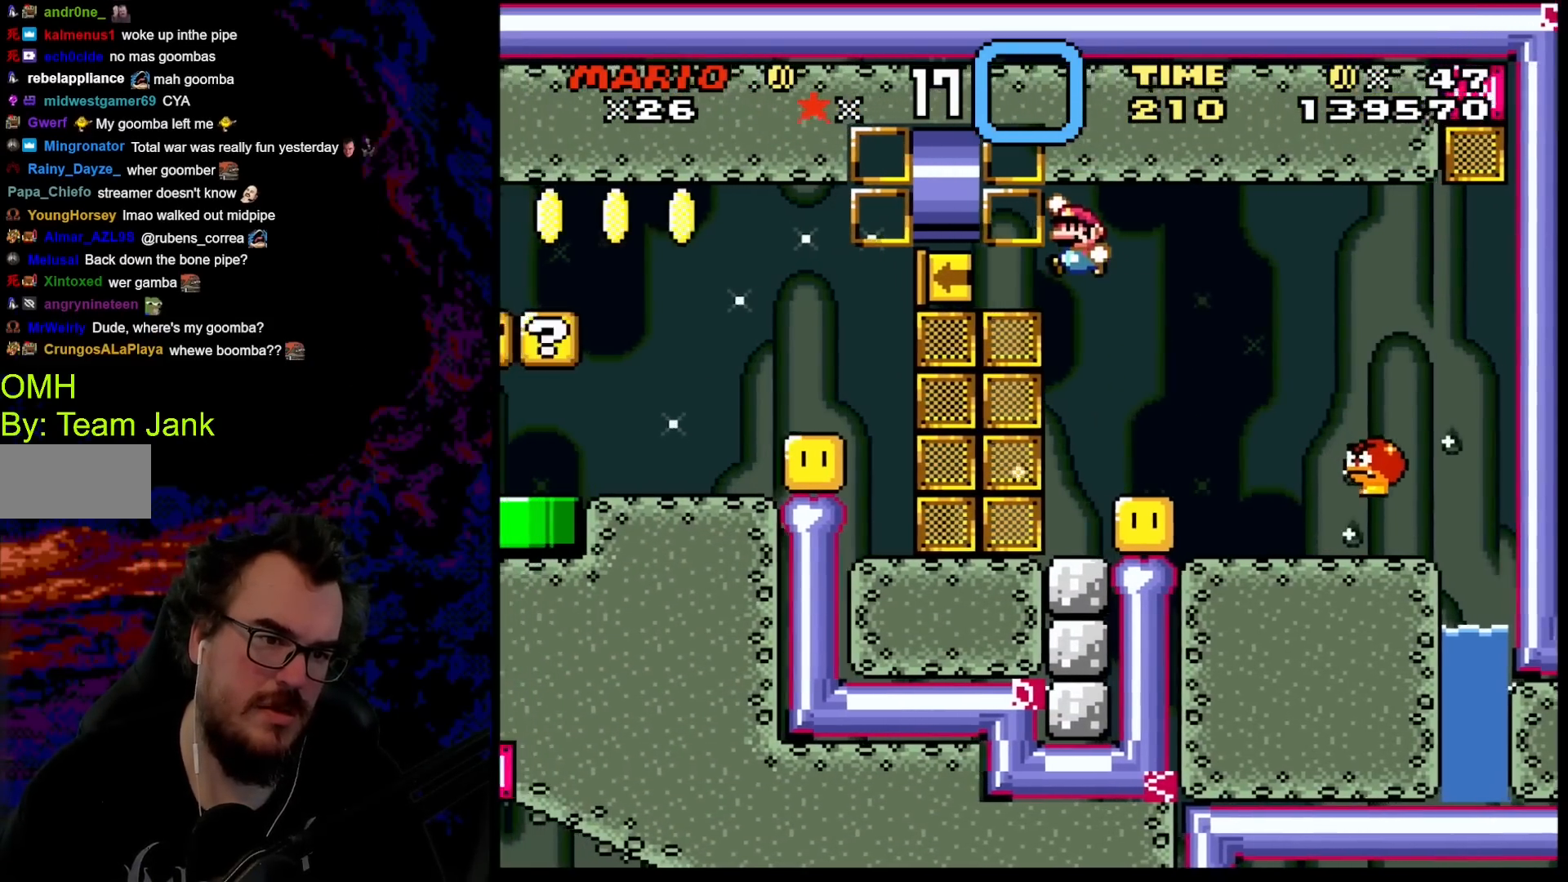
{"buttons": ["Y"], "events": [[17, "B", "up"], [67, "DPAD_LEFT", "up"], [150, "DPAD_RIGHT", "down"], [267, "DPAD_RIGHT", "up"]]}
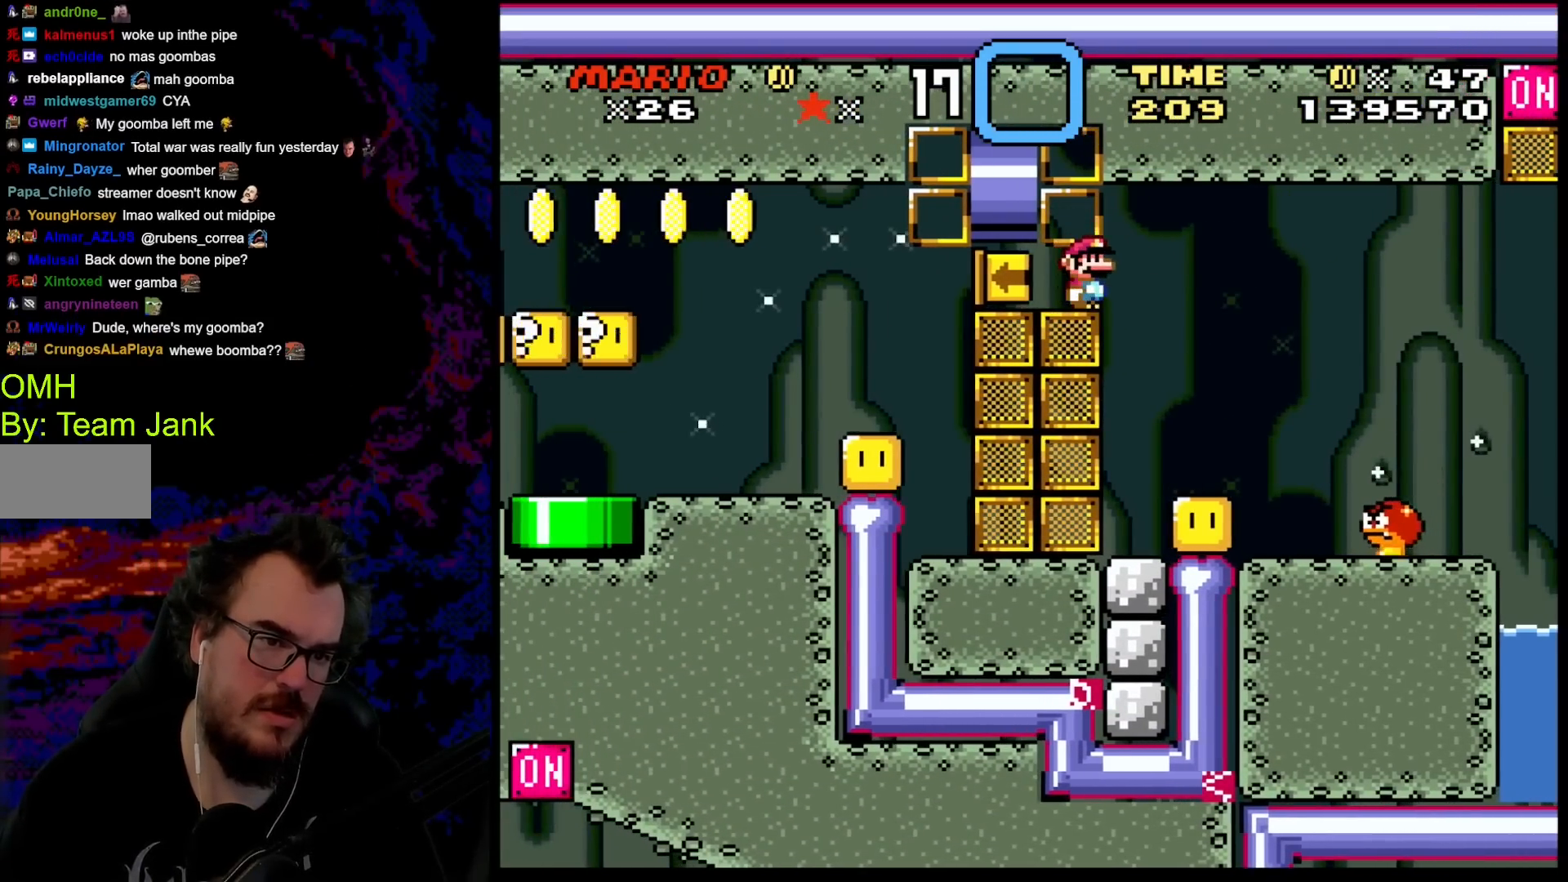
{"buttons": [], "events": [[400, "Y", "up"]]}
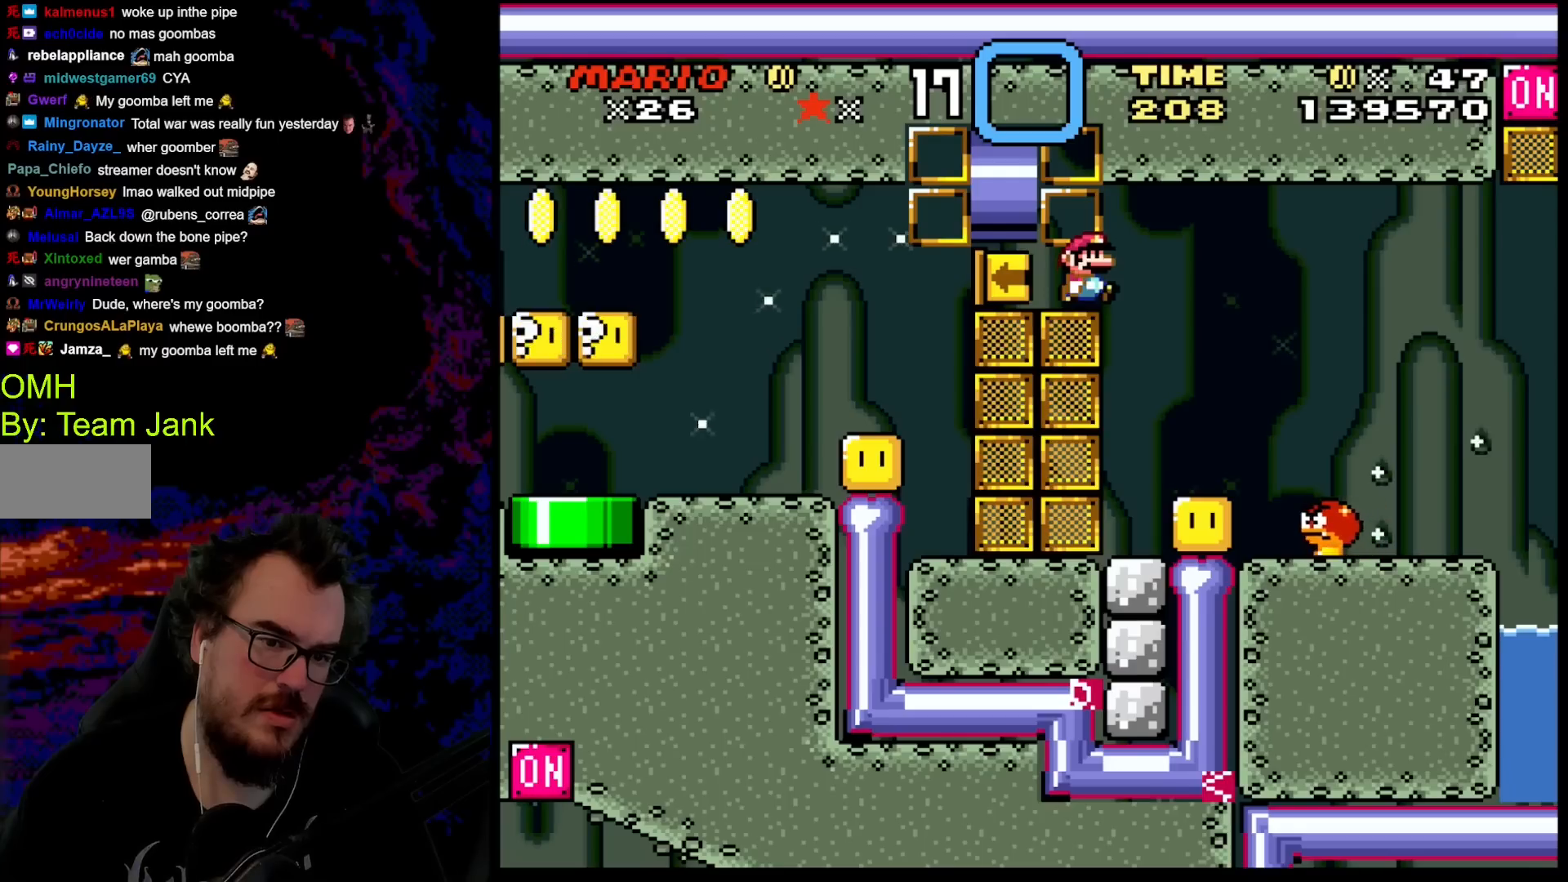
{"buttons": ["Y", "DPAD_LEFT"], "events": [[17, "DPAD_RIGHT", "down"], [67, "Y", "down"], [267, "DPAD_DOWN", "down"], [267, "DPAD_LEFT", "down"], [267, "DPAD_RIGHT", "up"], [317, "DPAD_LEFT", "up"], [317, "DPAD_RIGHT", "down"], [333, "DPAD_DOWN", "up"], [467, "DPAD_DOWN", "down"], [483, "DPAD_LEFT", "down"], [483, "DPAD_RIGHT", "up"], [500, "DPAD_DOWN", "up"]]}
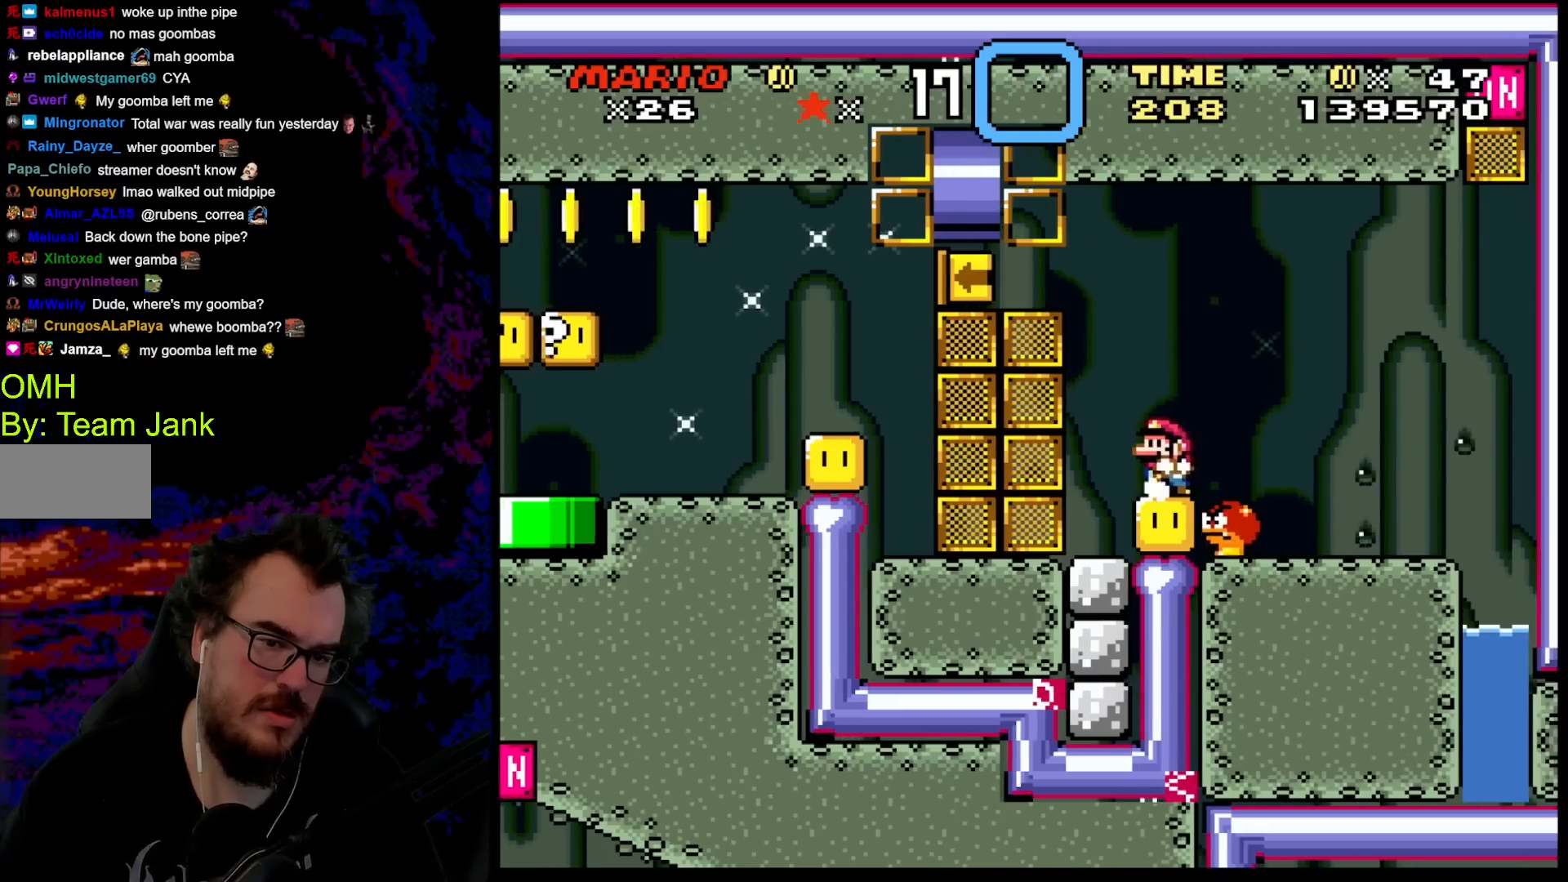
{"buttons": ["Y"], "events": [[67, "DPAD_LEFT", "up"]]}
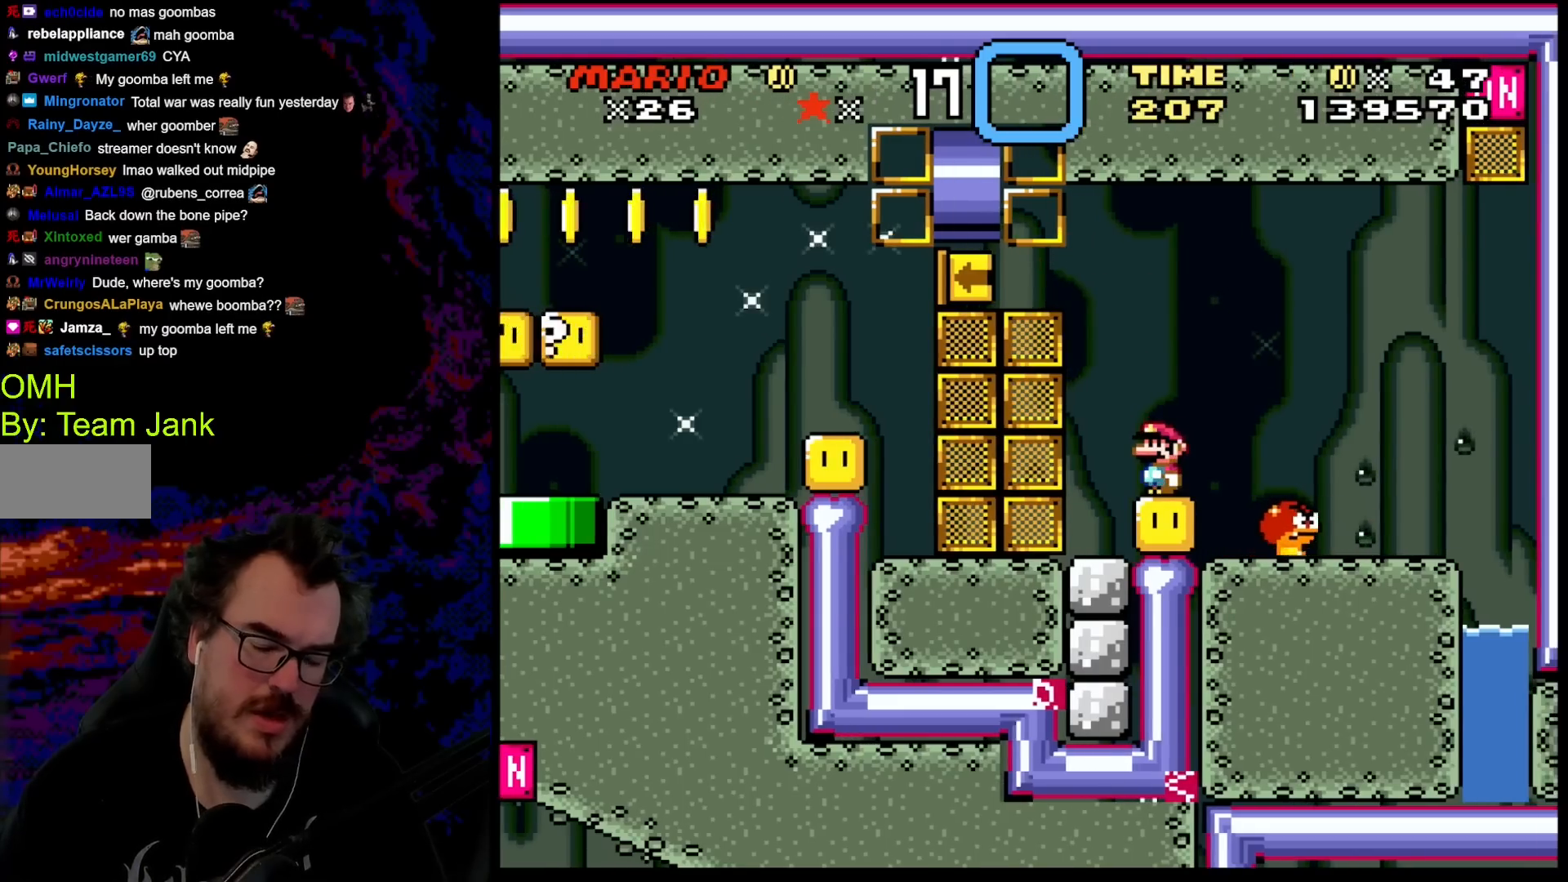
{"buttons": [], "events": [[150, "Y", "up"]]}
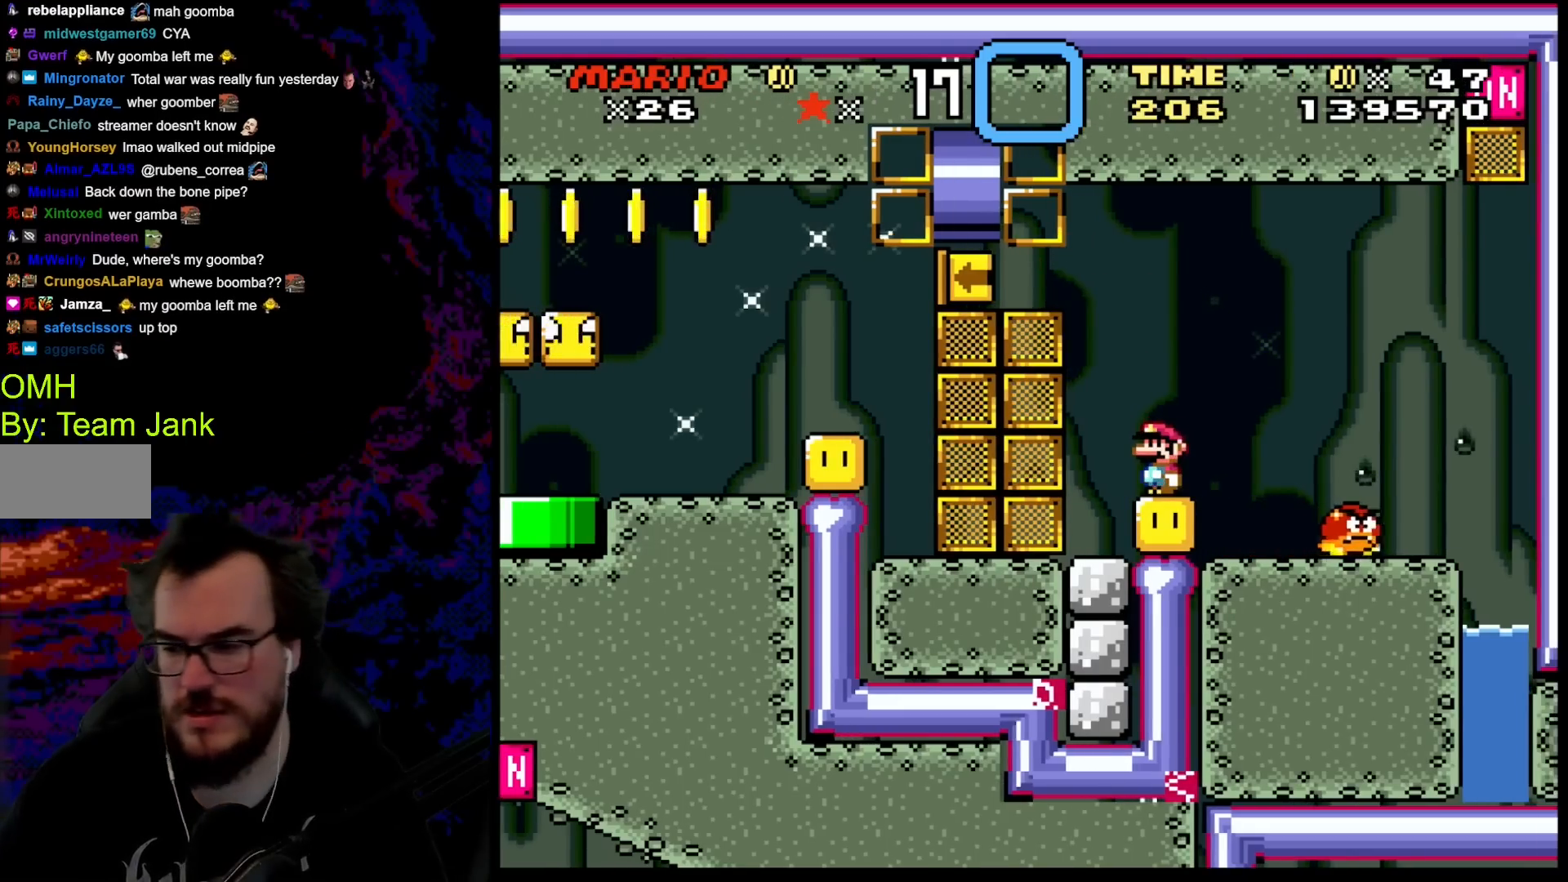
{"buttons": [], "events": []}
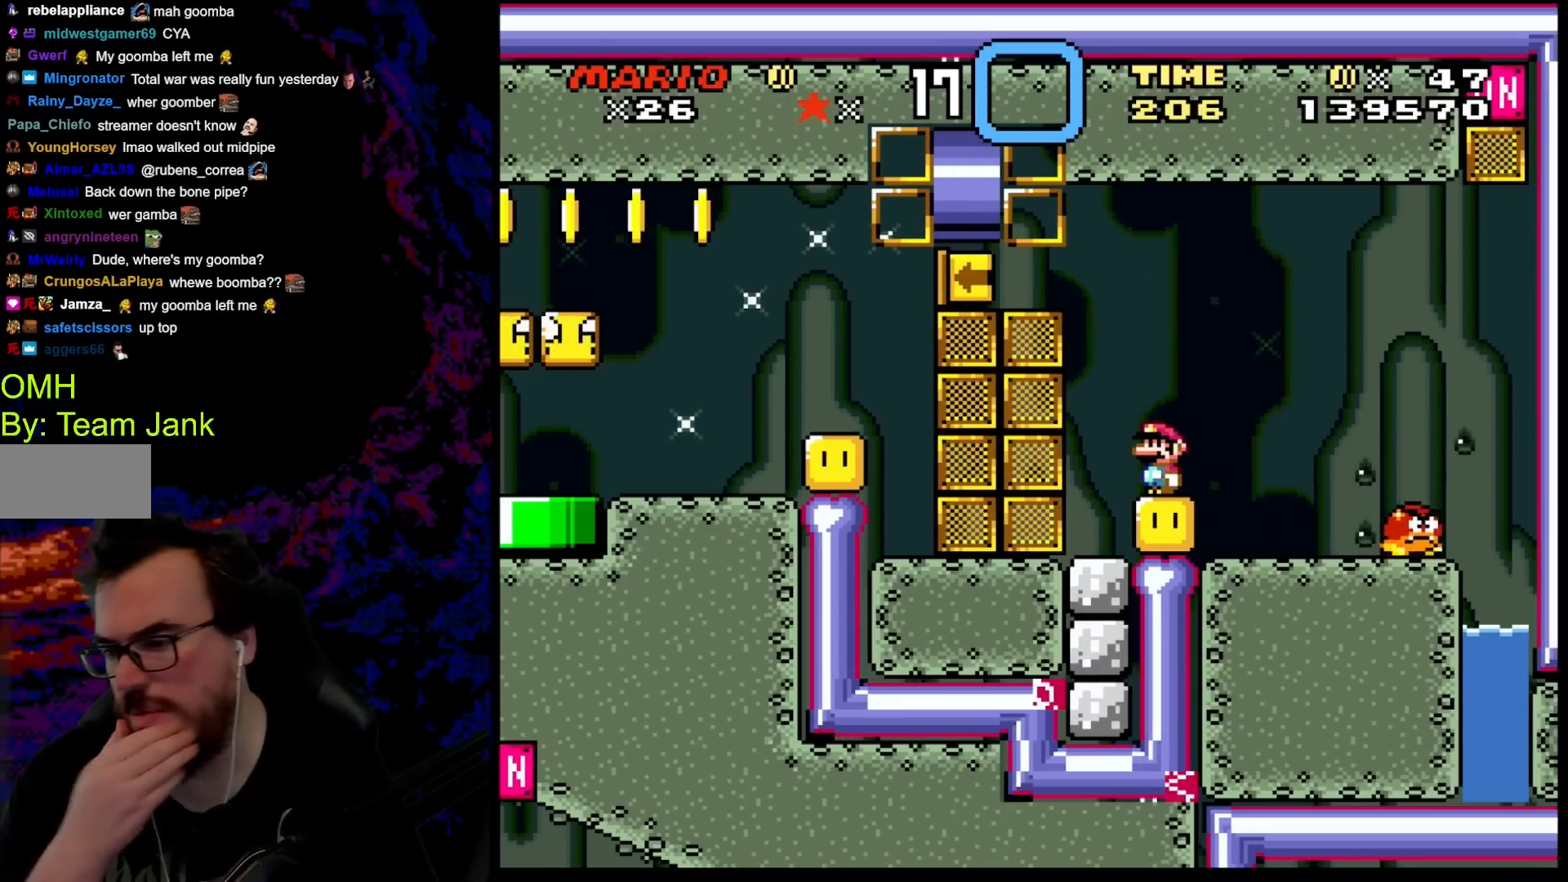
{"buttons": [], "events": []}
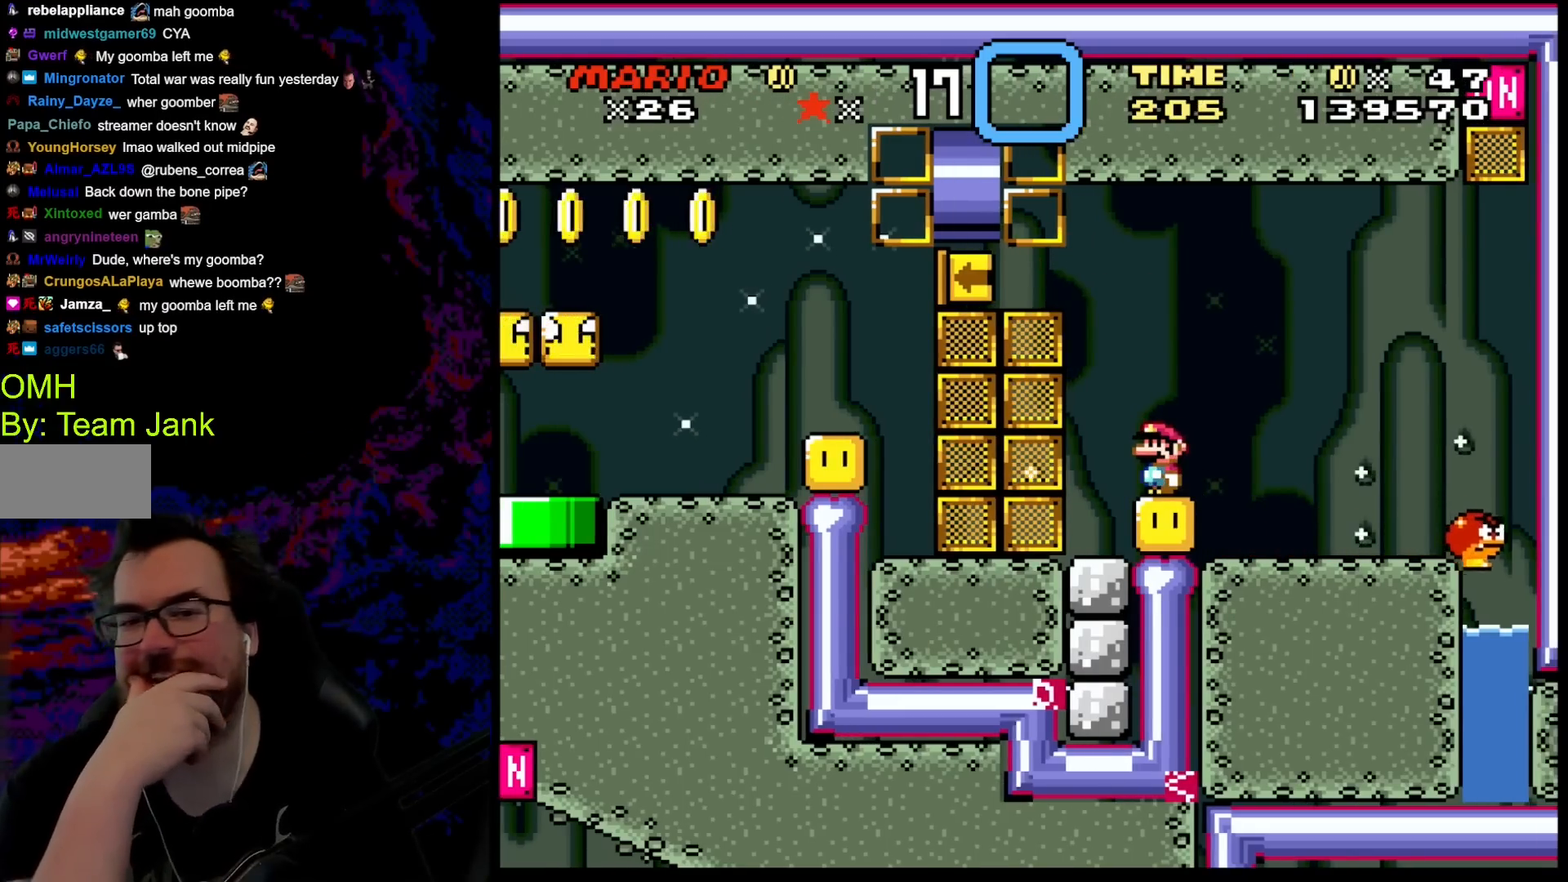
{"buttons": ["DPAD_RIGHT"], "events": [[200, "DPAD_RIGHT", "down"]]}
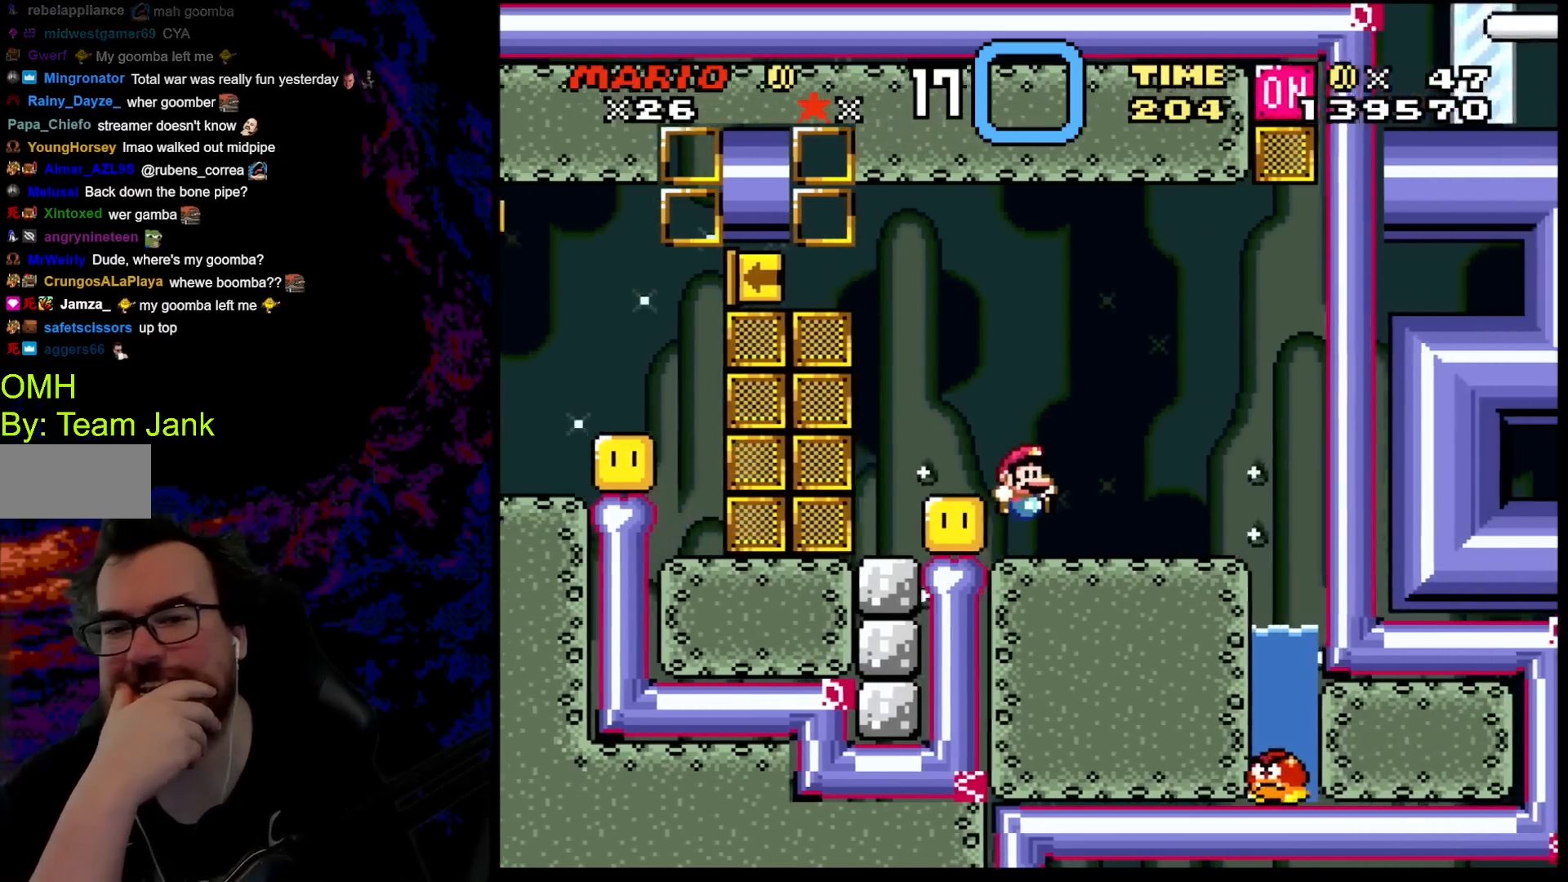
{"buttons": [], "events": [[33, "DPAD_RIGHT", "up"]]}
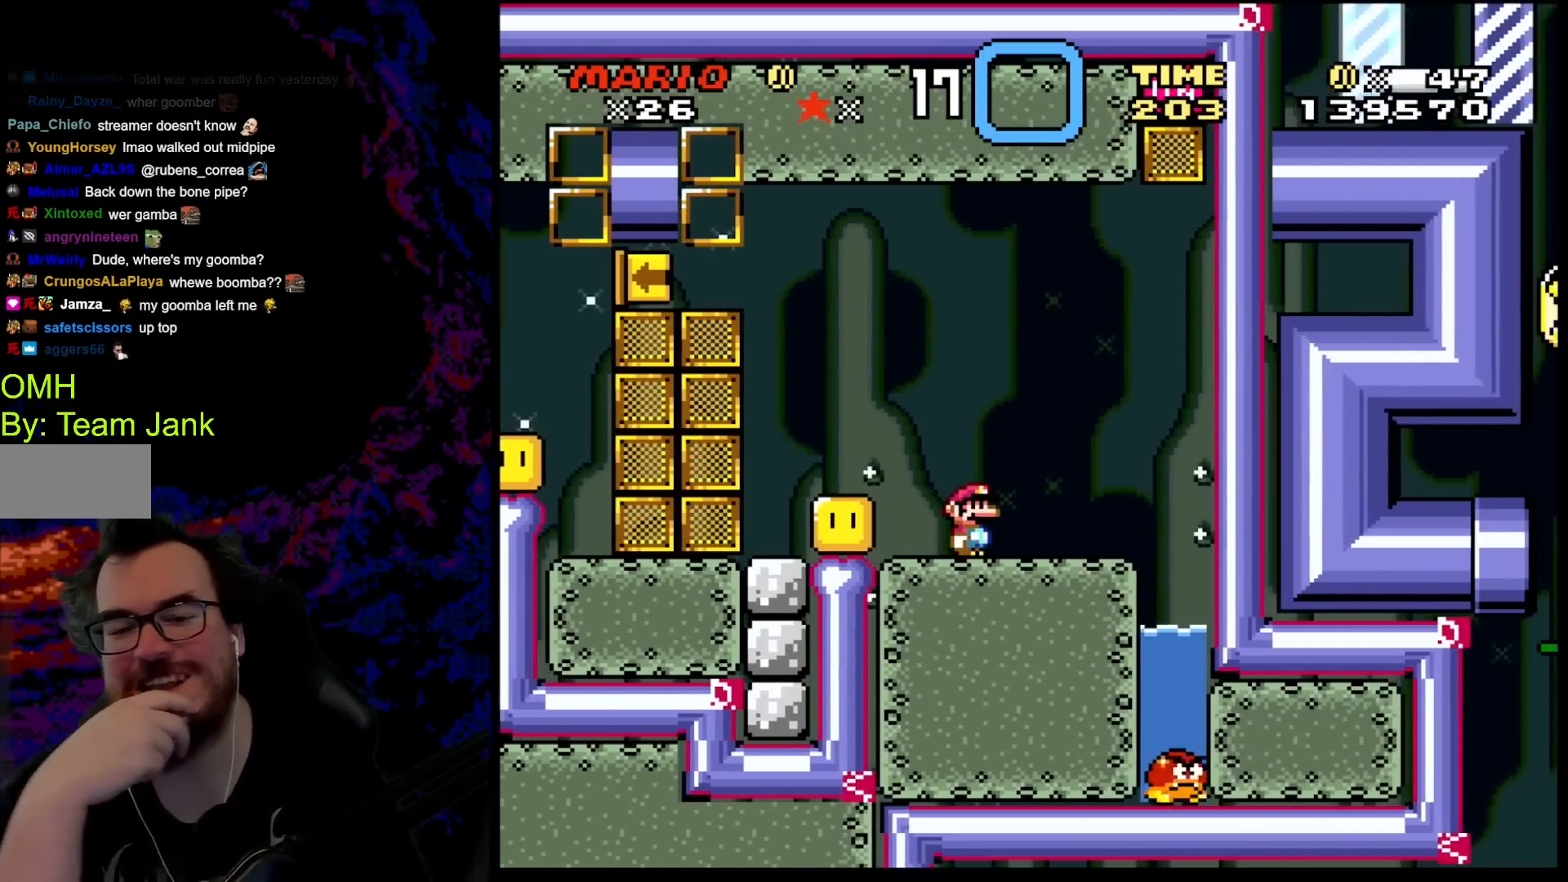
{"buttons": [], "events": []}
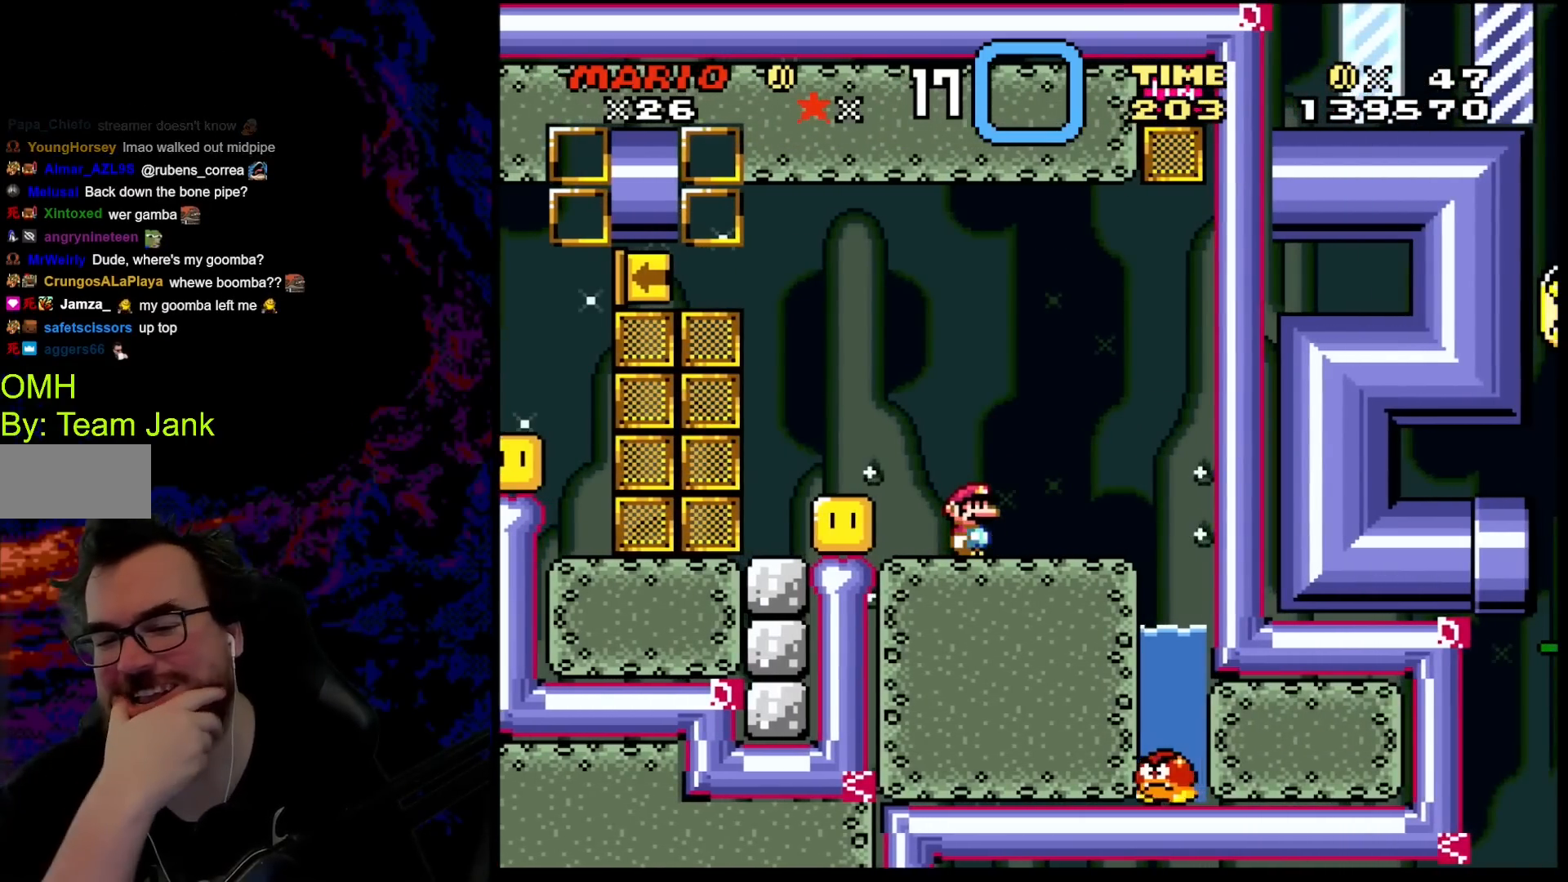
{"buttons": [], "events": []}
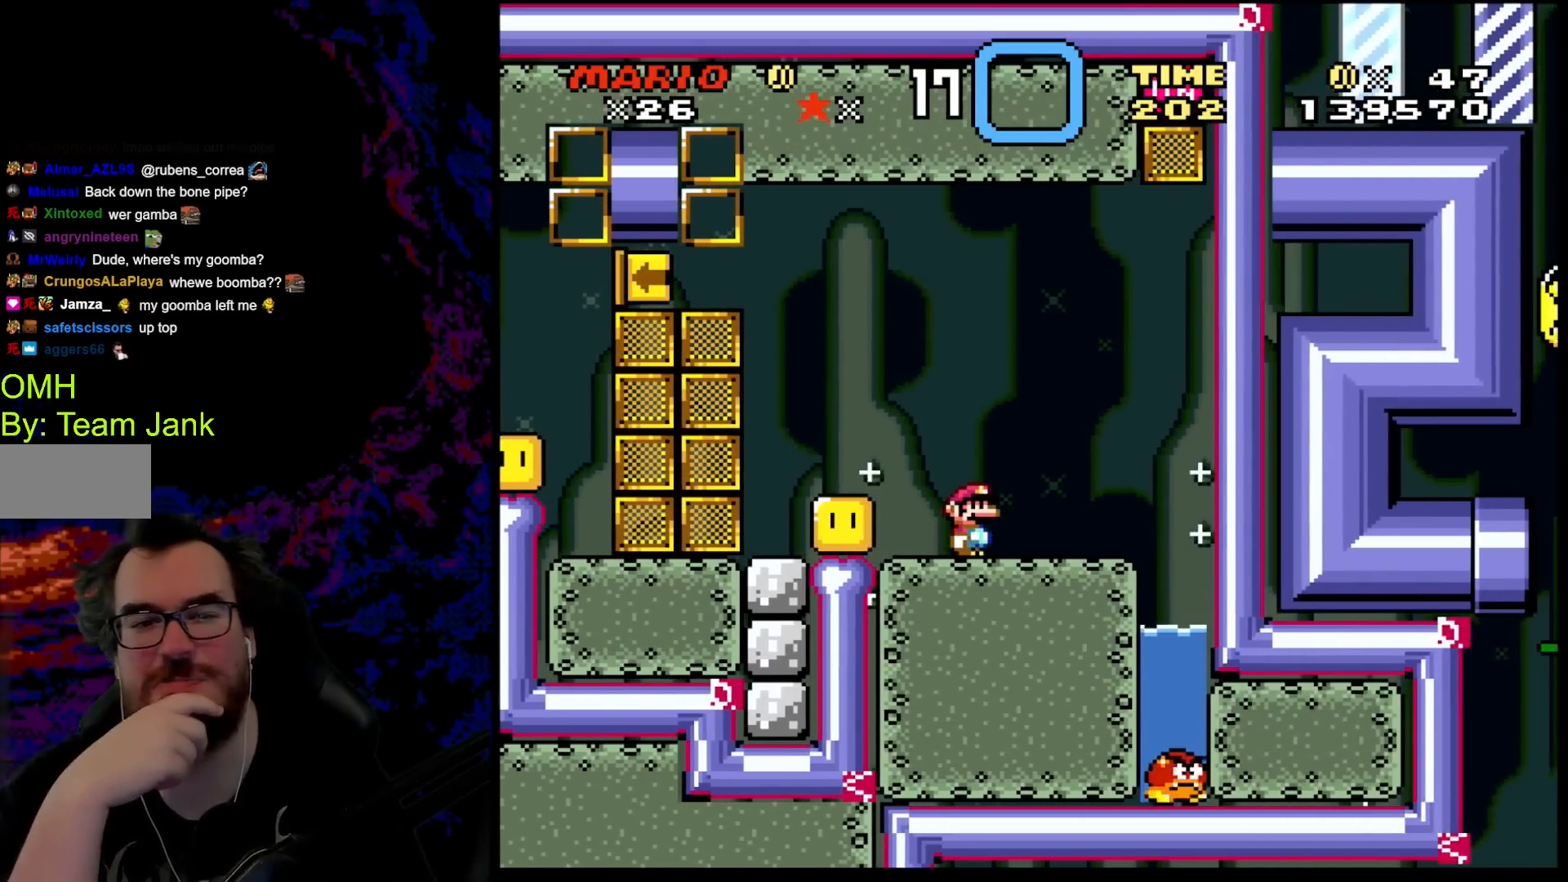
{"buttons": [], "events": [[117, "DPAD_LEFT", "down"], [433, "DPAD_LEFT", "up"]]}
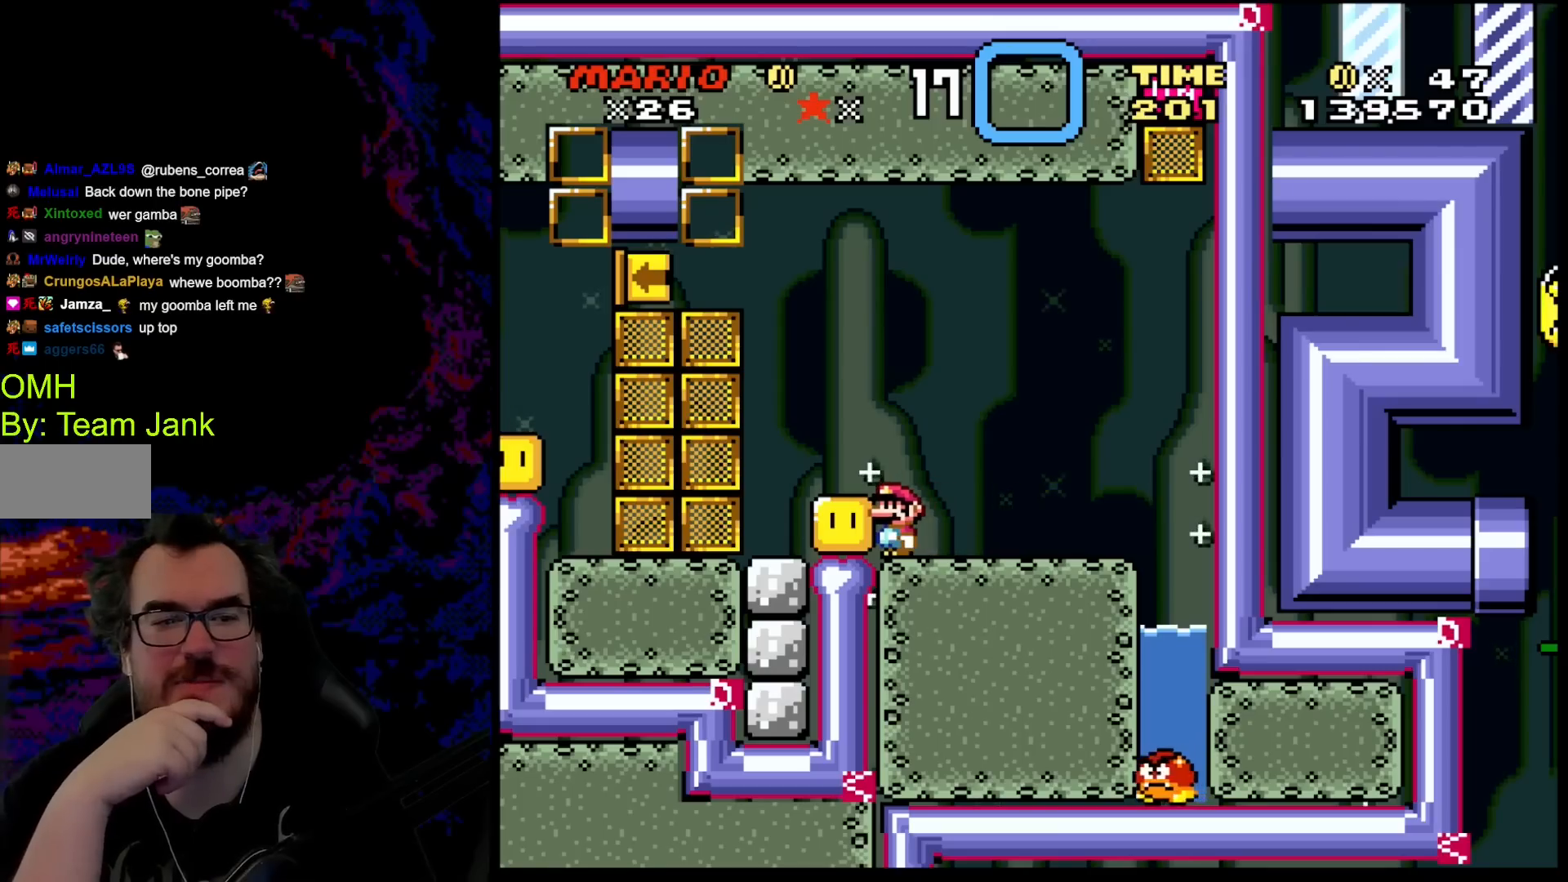
{"buttons": [], "events": []}
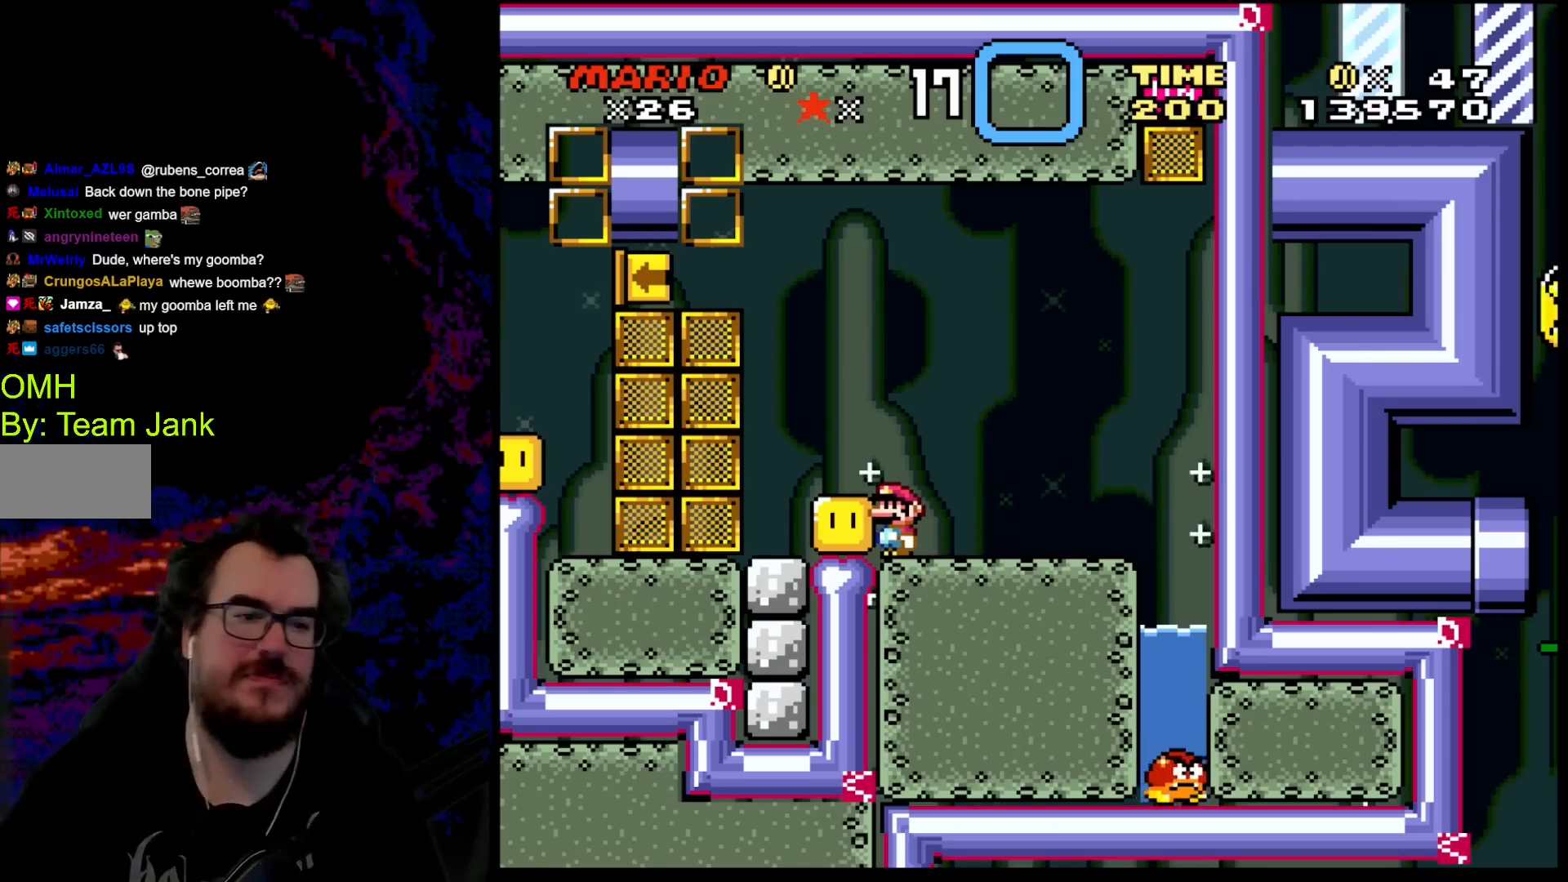
{"buttons": [], "events": []}
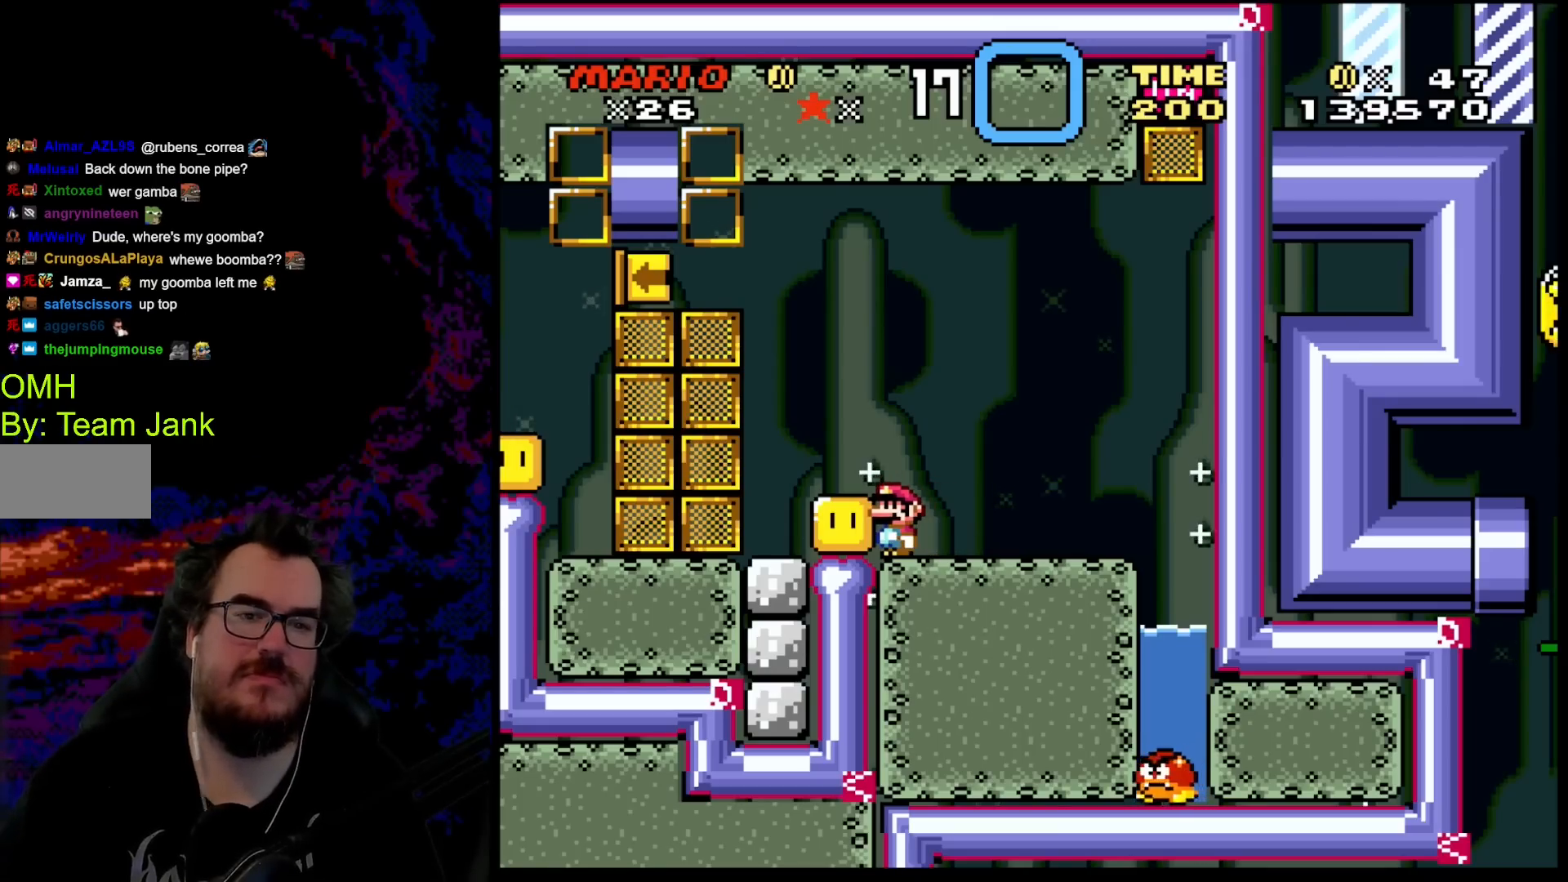
{"buttons": ["B", "Y", "DPAD_RIGHT"], "events": [[167, "DPAD_RIGHT", "down"], [250, "Y", "down"], [267, "B", "down"]]}
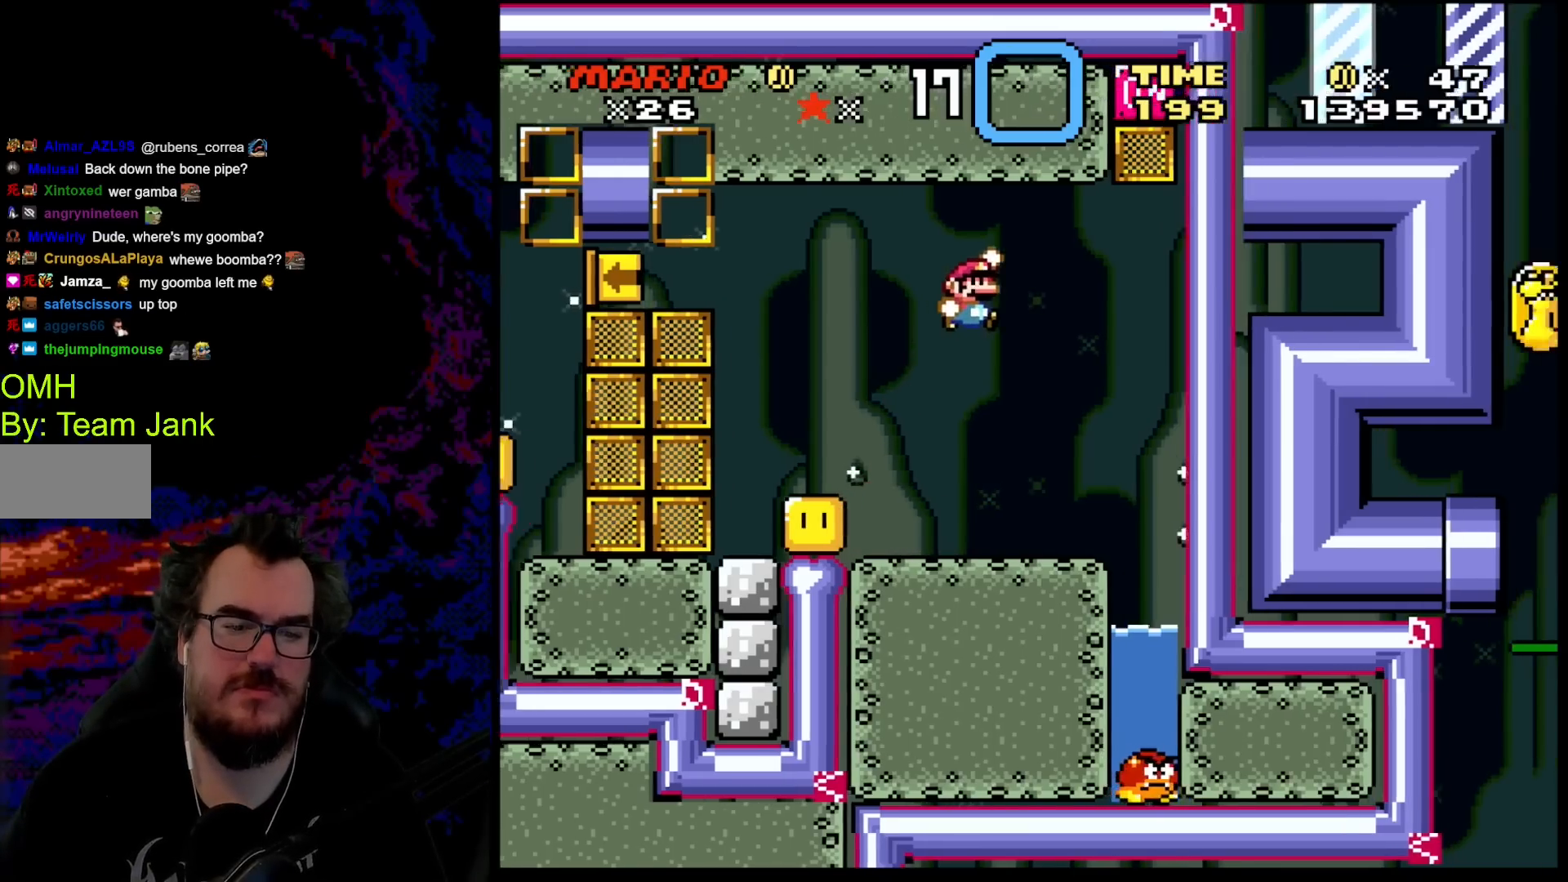
{"buttons": ["Y"], "events": [[67, "B", "up"], [233, "DPAD_RIGHT", "up"]]}
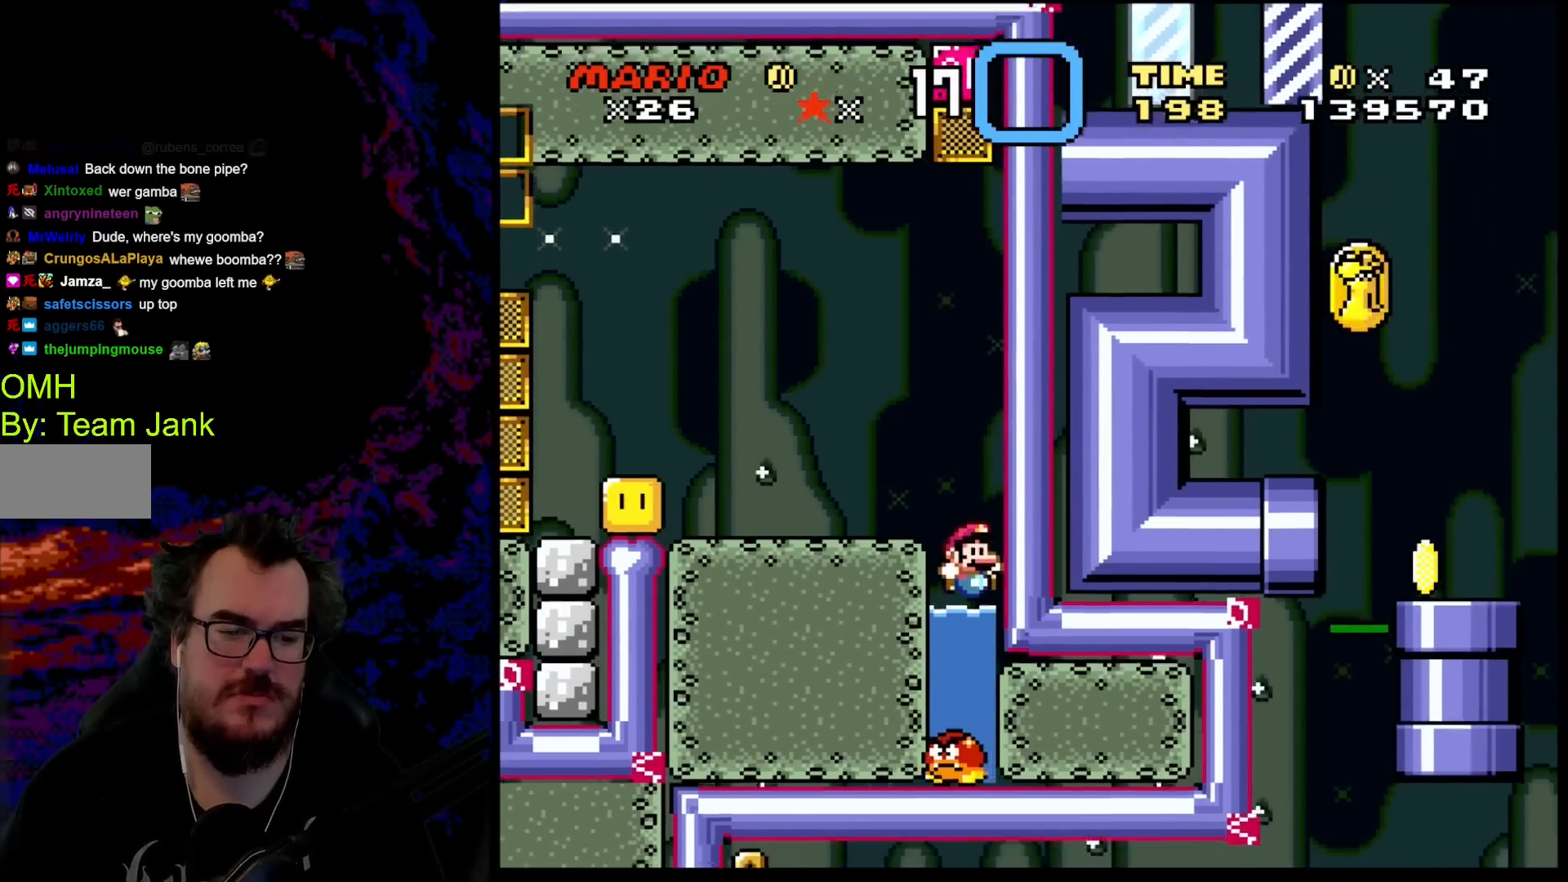
{"buttons": ["Y"], "events": []}
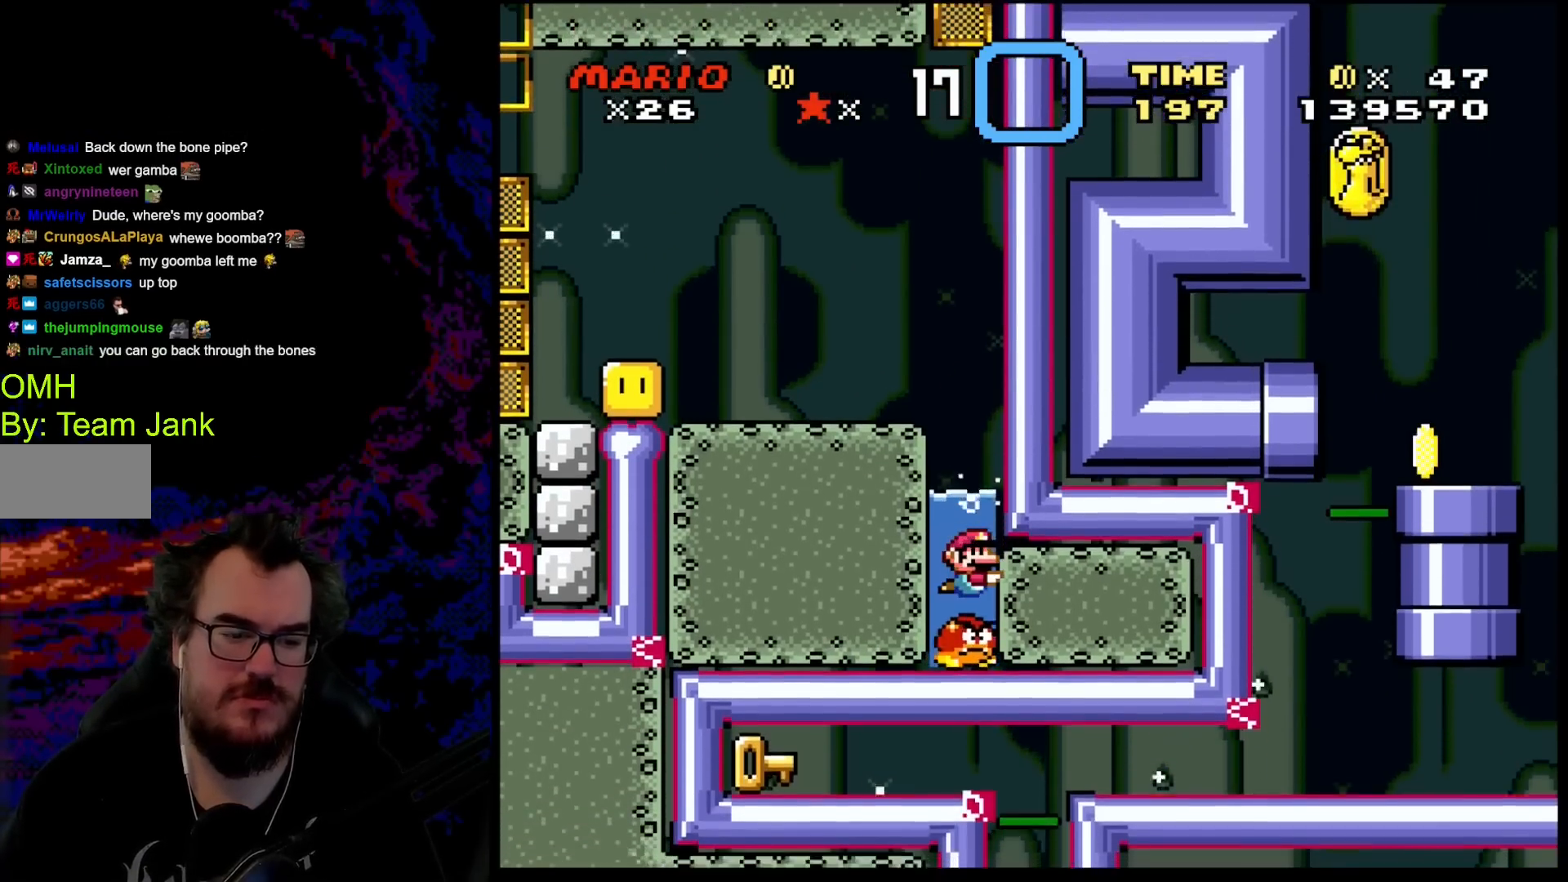
{"buttons": ["Y", "DPAD_DOWN"], "events": [[283, "DPAD_DOWN", "down"], [333, "DPAD_LEFT", "down"], [367, "DPAD_LEFT", "up"]]}
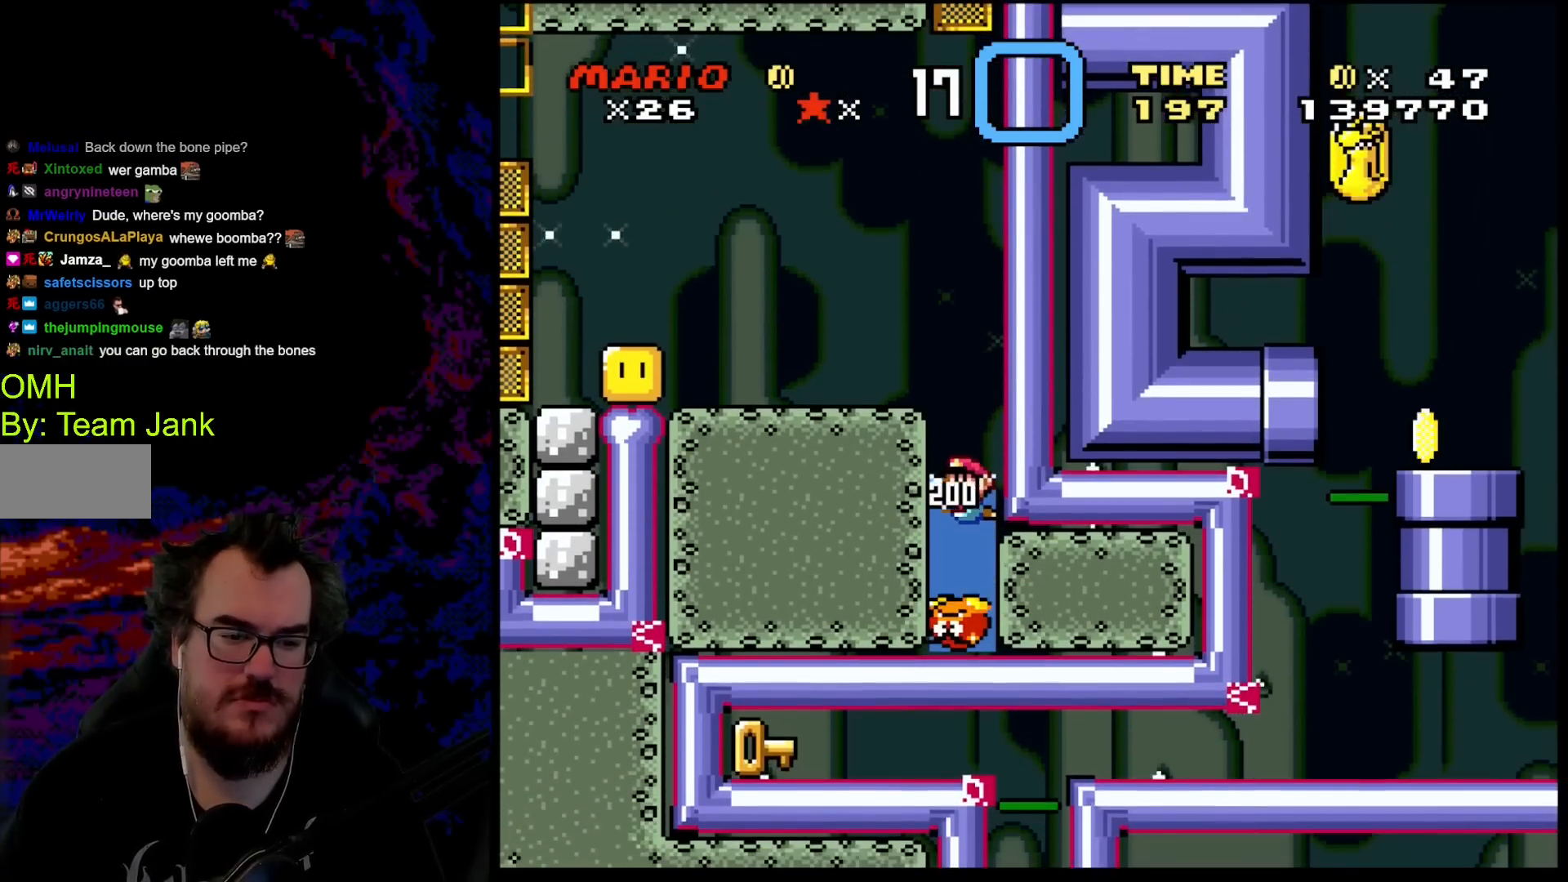
{"buttons": ["Y"], "events": [[367, "DPAD_DOWN", "up"]]}
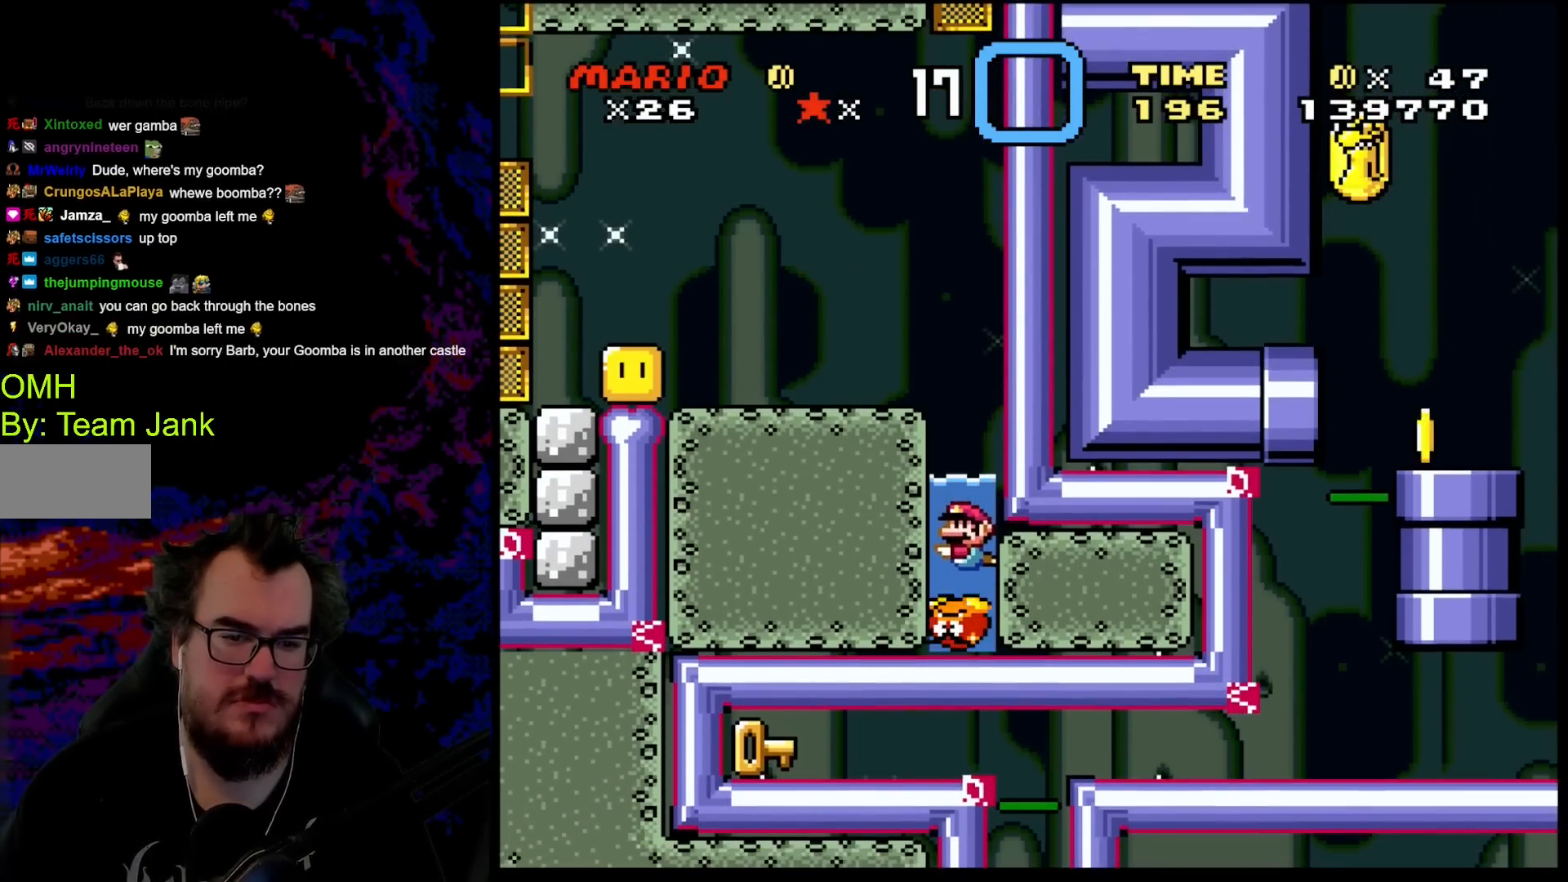
{"buttons": ["Y", "DPAD_UP", "DPAD_LEFT"], "events": [[367, "DPAD_UP", "down"], [483, "DPAD_LEFT", "down"]]}